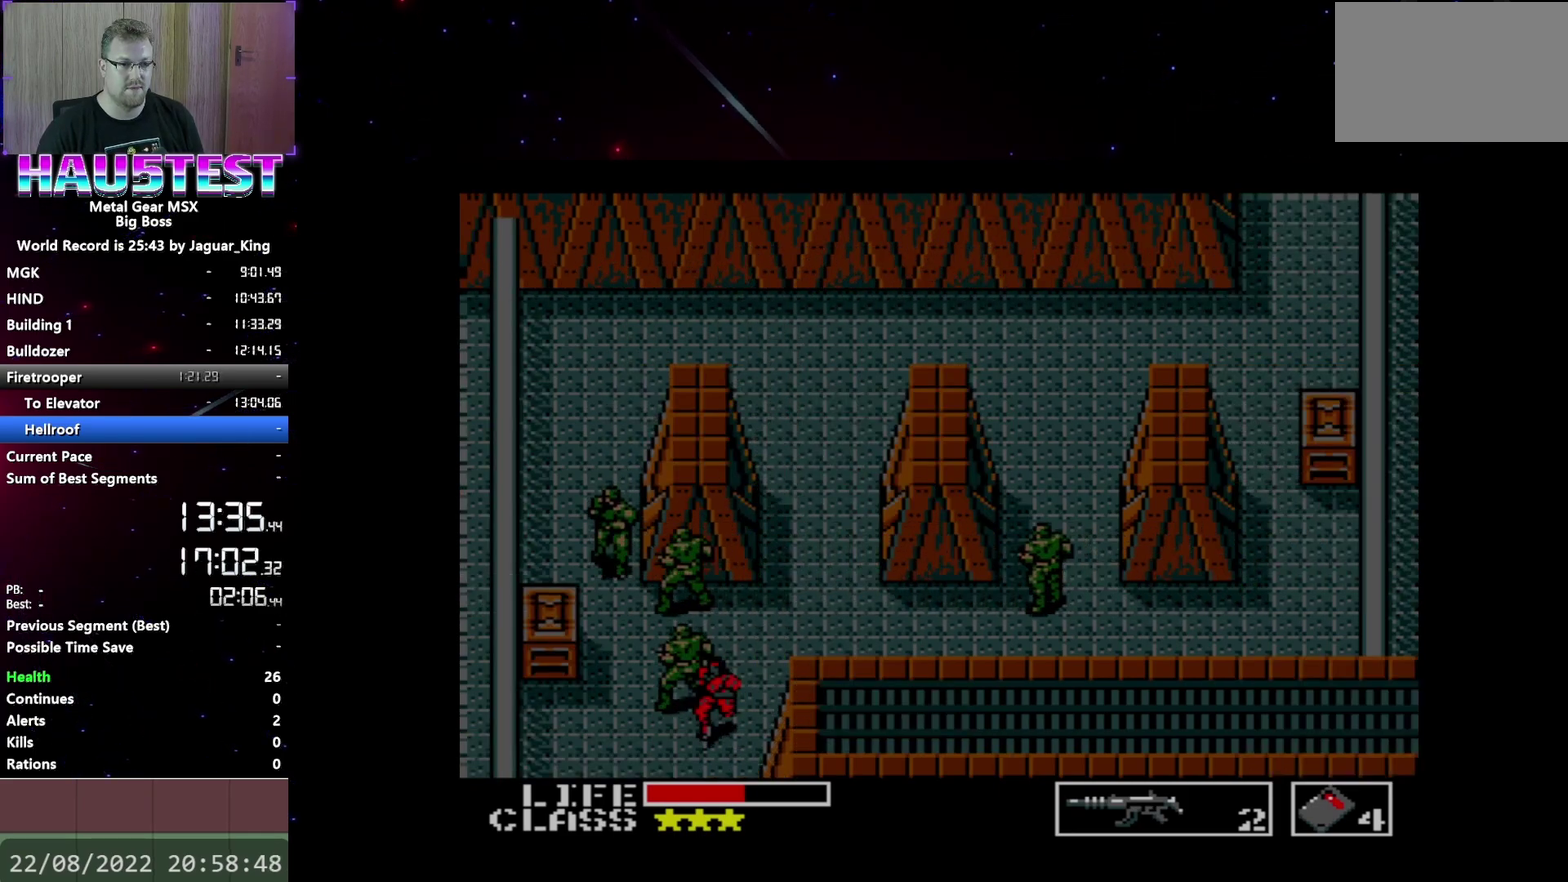
Gameplay with a controller (Xbox layout); each line is a JSON object with the inputs held at the frame after it. "events" lists button and stick changes between this image and that frame as [ms after this image, input, new state], when the widget could be followed in between. Not read: L3 R3 left_stick right_stick.
{"buttons": ["DPAD_DOWN"], "events": []}
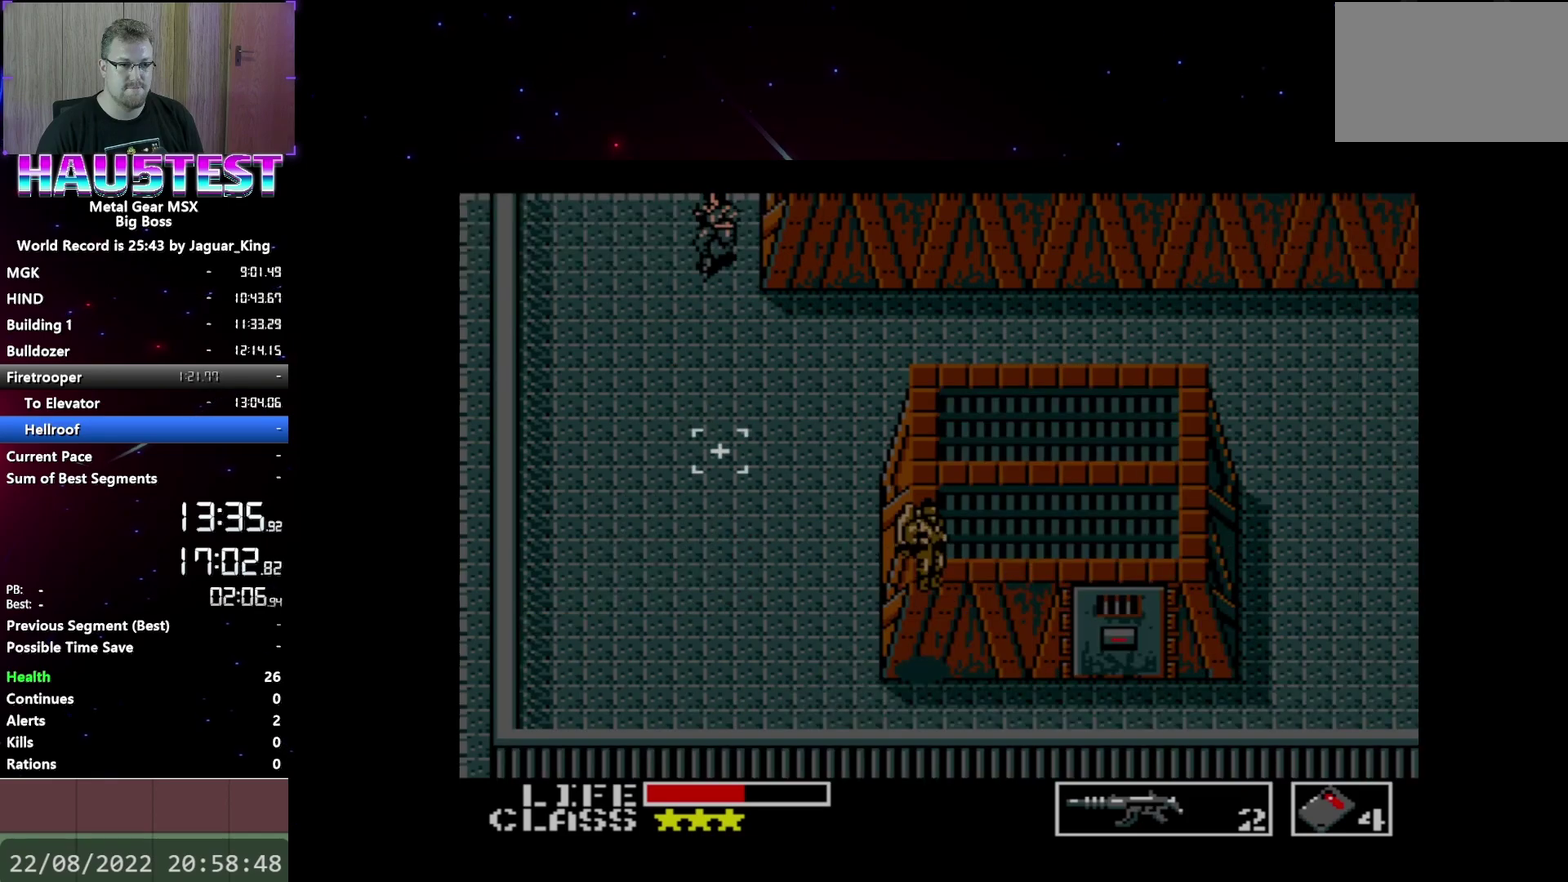
{"buttons": ["DPAD_DOWN"], "events": []}
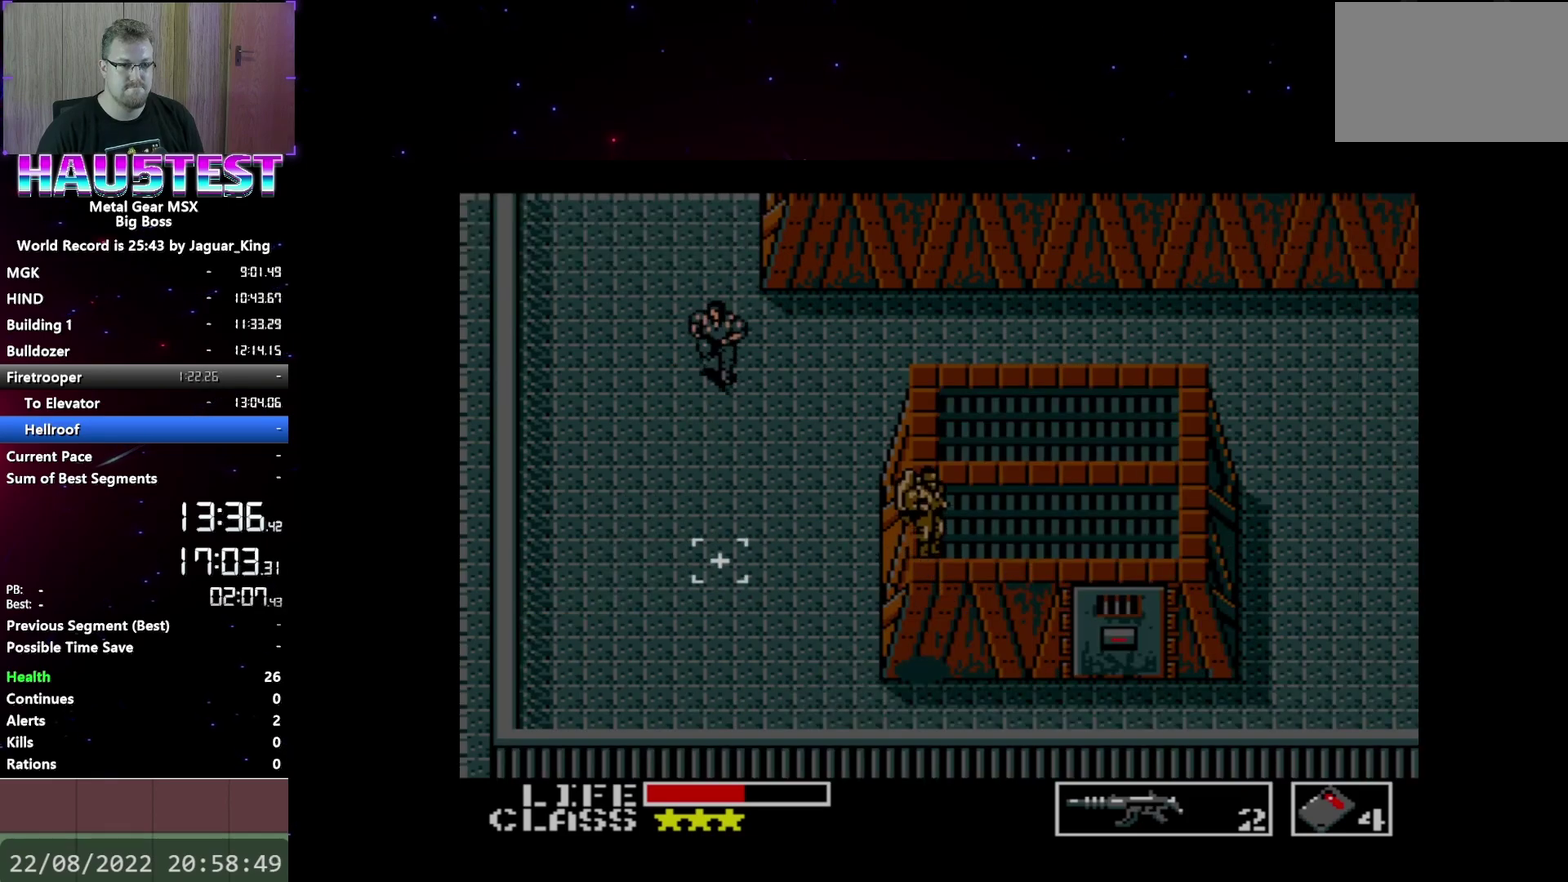
{"buttons": ["DPAD_DOWN"], "events": []}
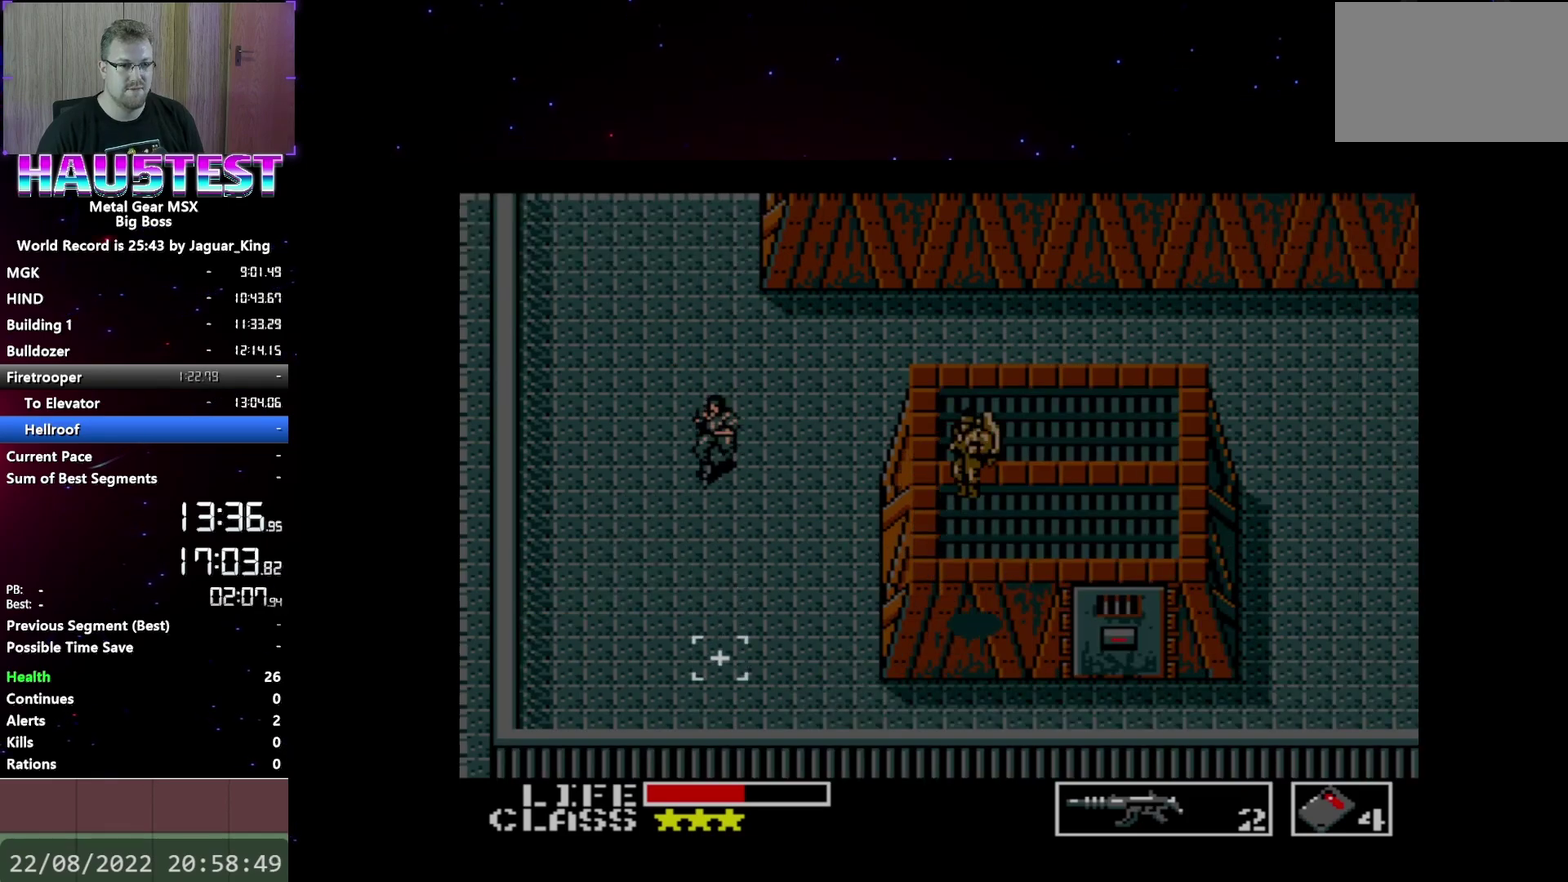
{"buttons": ["DPAD_DOWN"], "events": []}
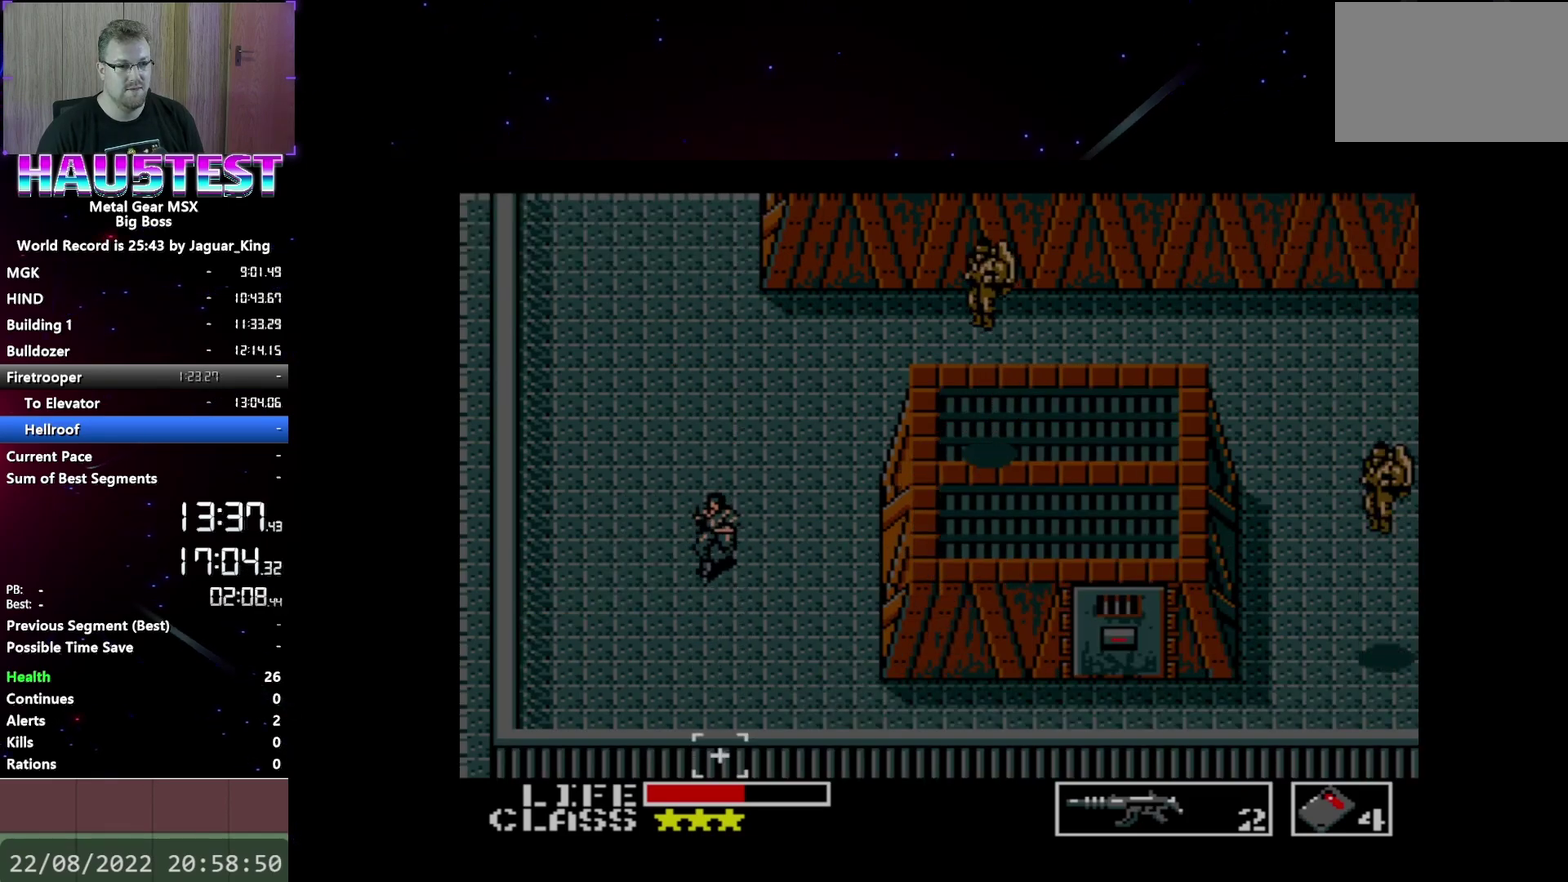
{"buttons": ["DPAD_RIGHT"], "events": [[500, "DPAD_DOWN", "up"], [500, "DPAD_RIGHT", "down"]]}
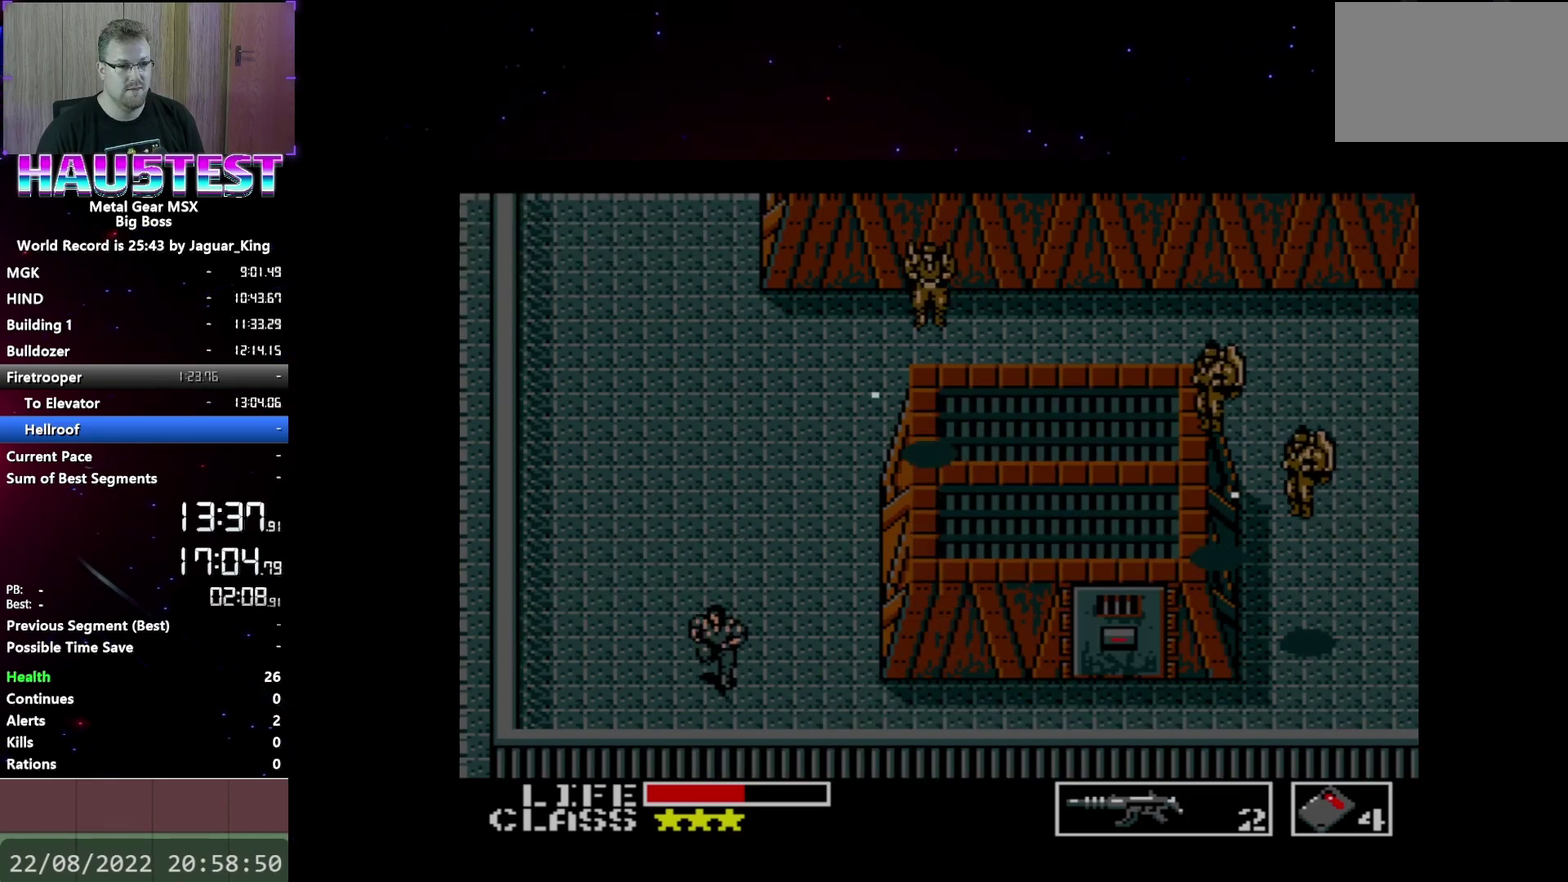
{"buttons": ["DPAD_RIGHT"], "events": []}
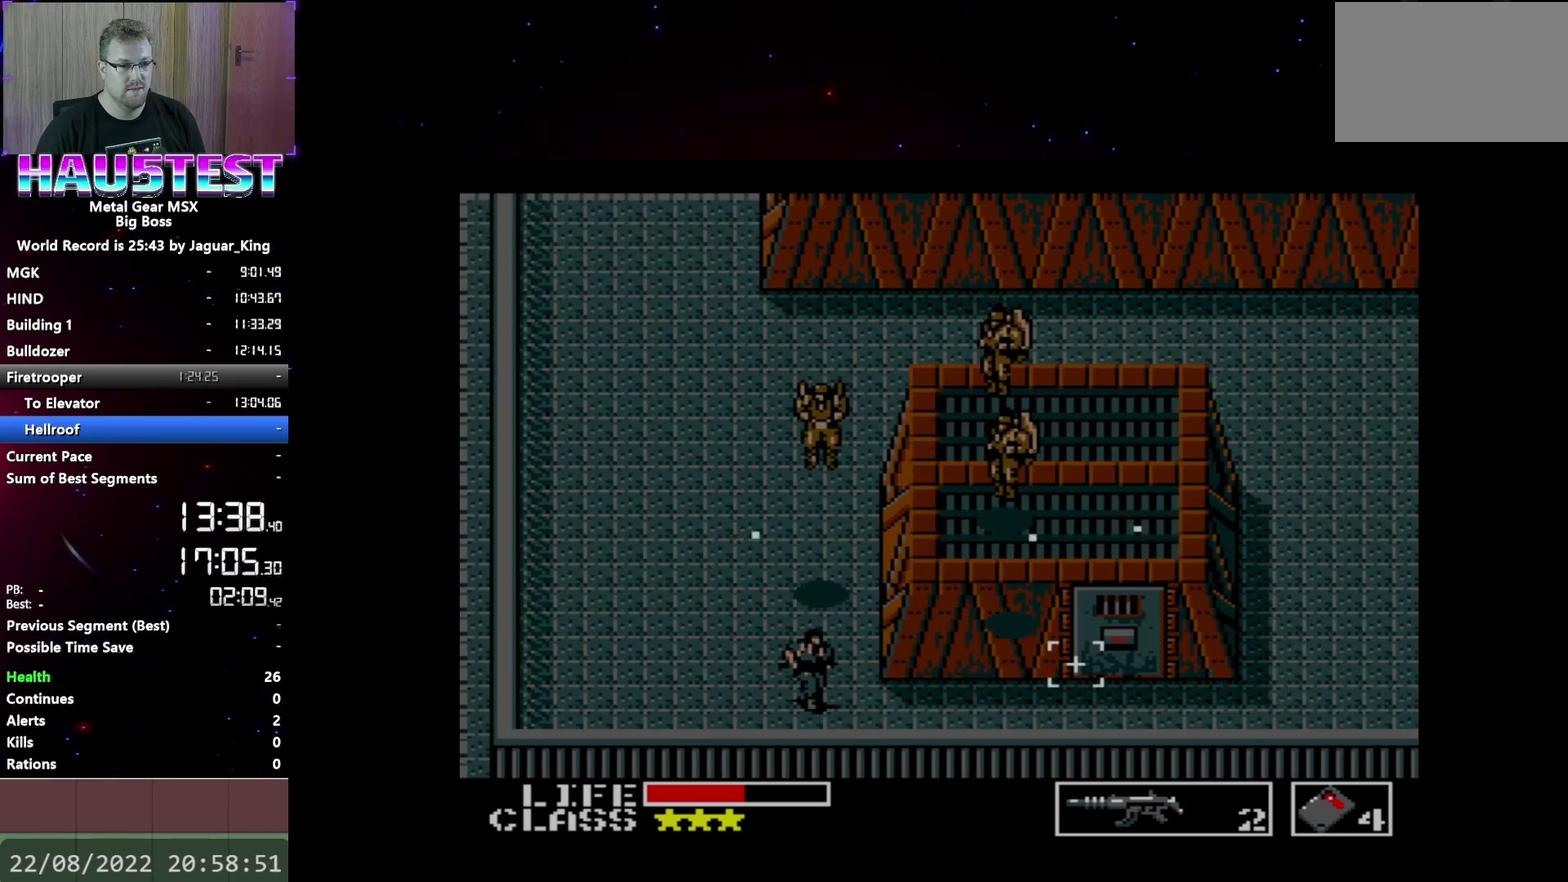
{"buttons": ["DPAD_RIGHT"], "events": []}
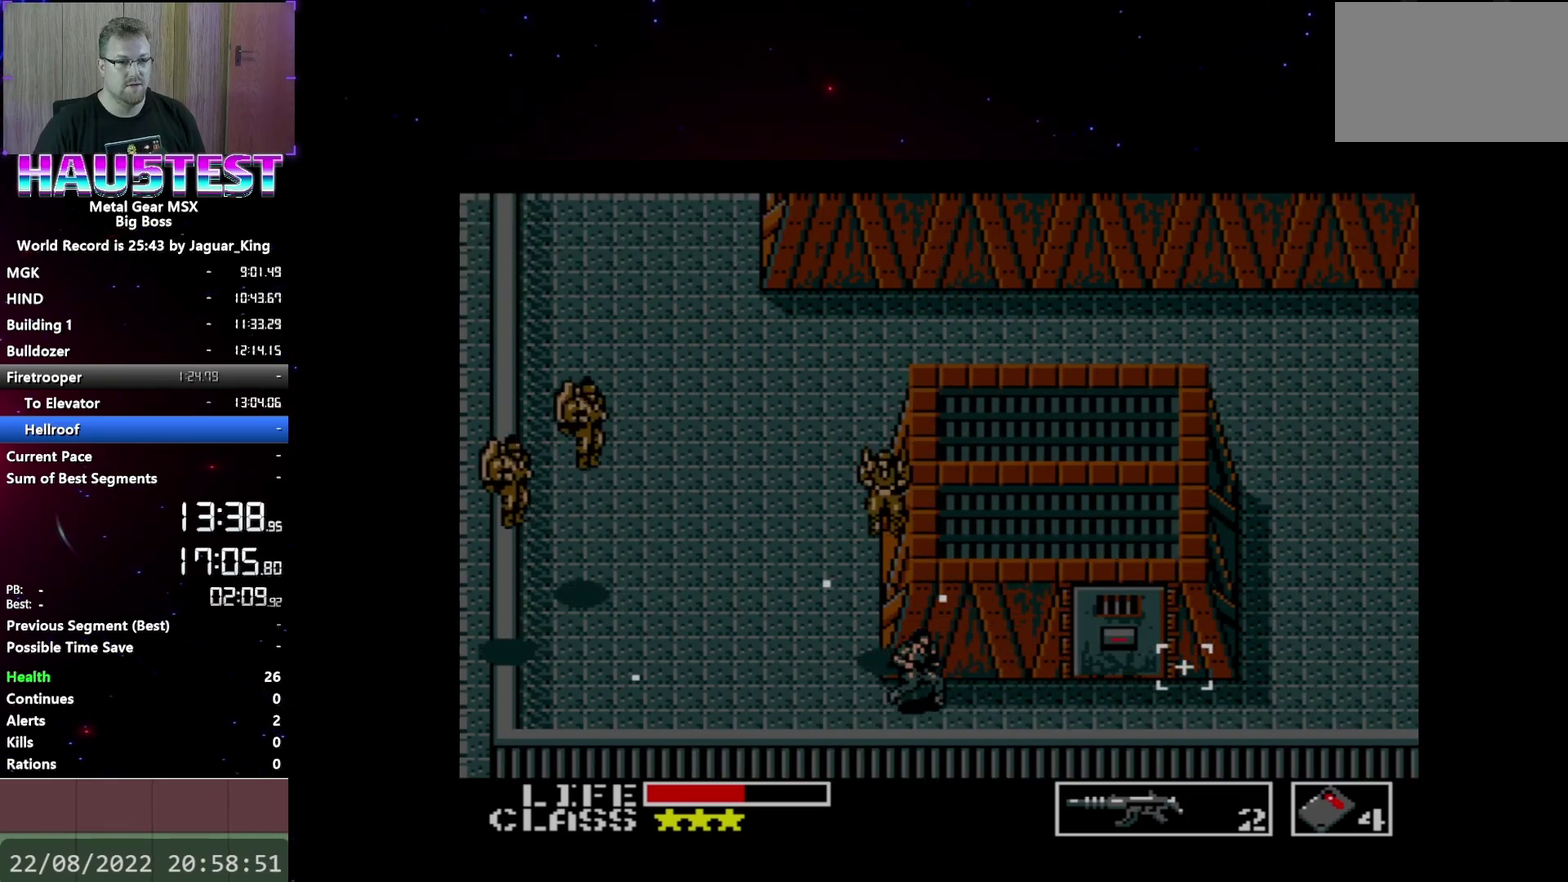
{"buttons": ["DPAD_RIGHT"], "events": []}
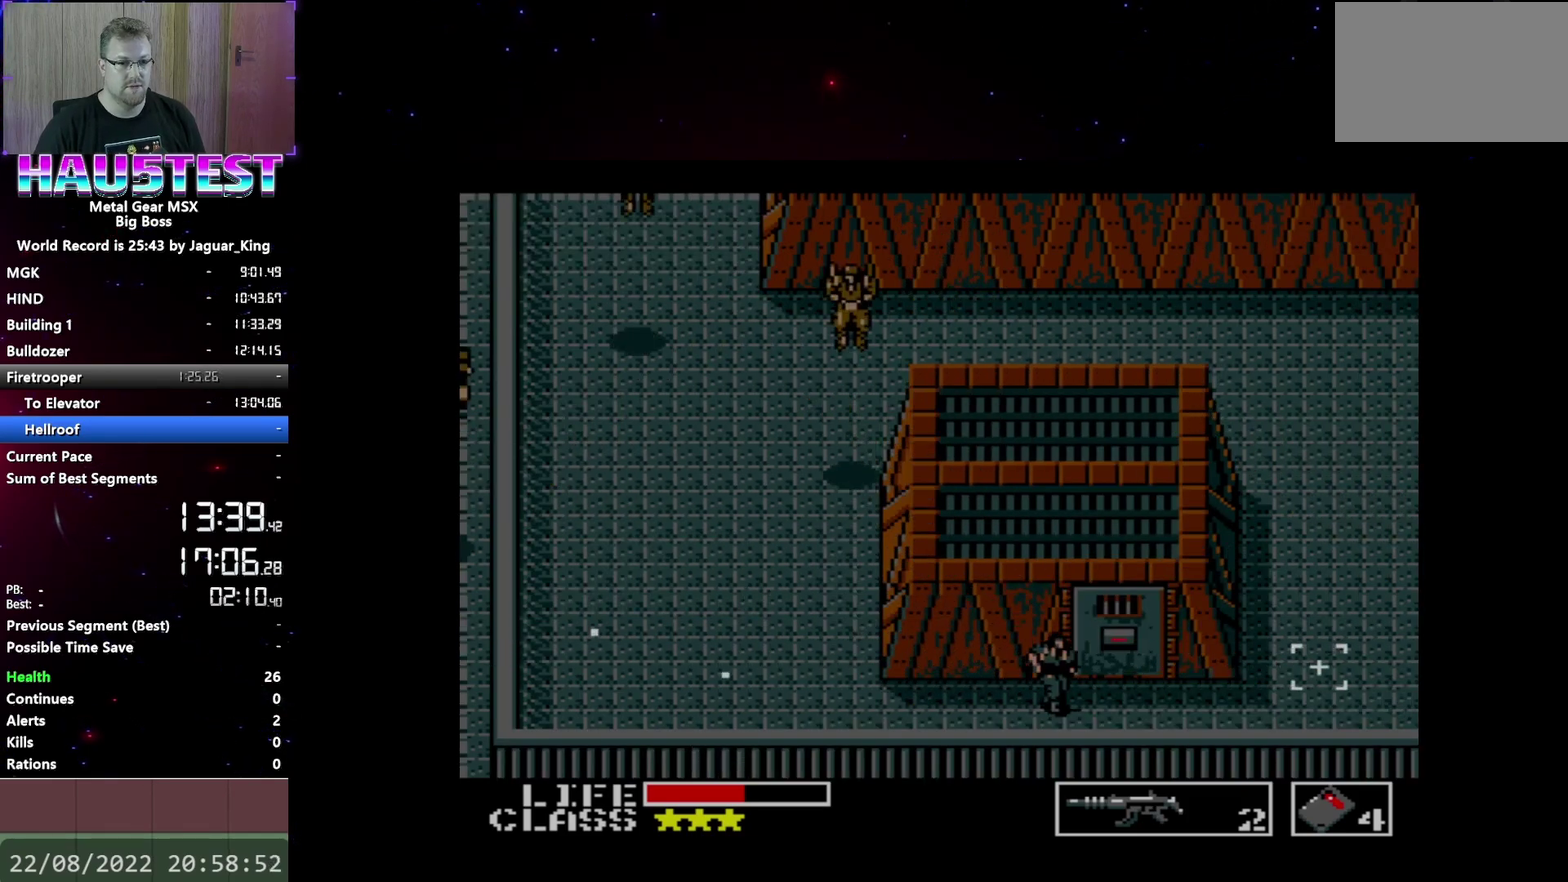
{"buttons": ["DPAD_UP"], "events": [[33, "DPAD_UP", "down"], [50, "DPAD_RIGHT", "up"]]}
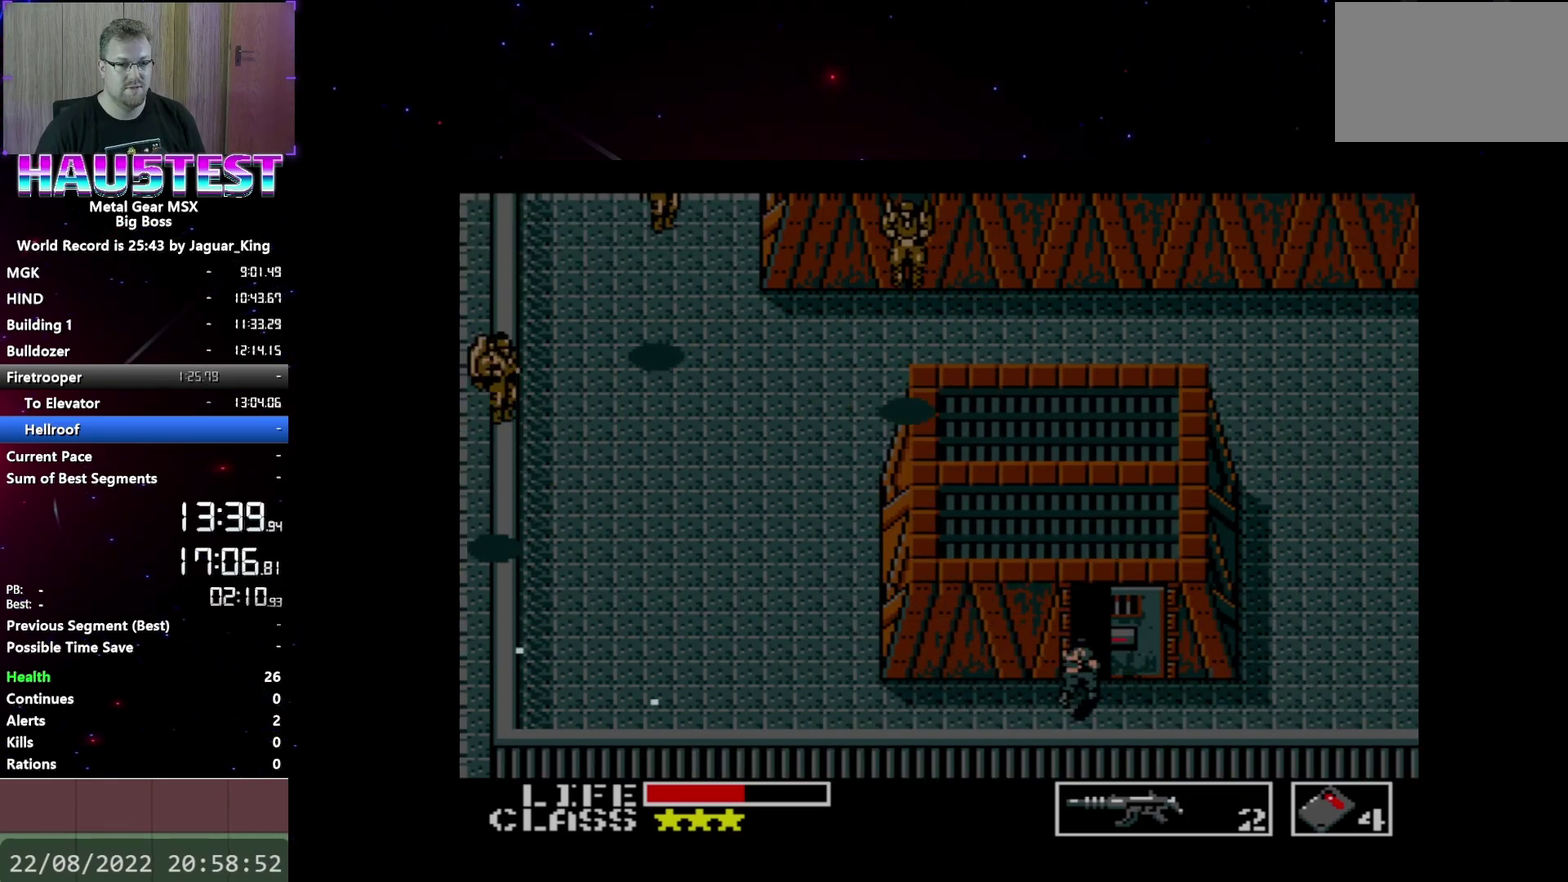
{"buttons": ["DPAD_UP"], "events": []}
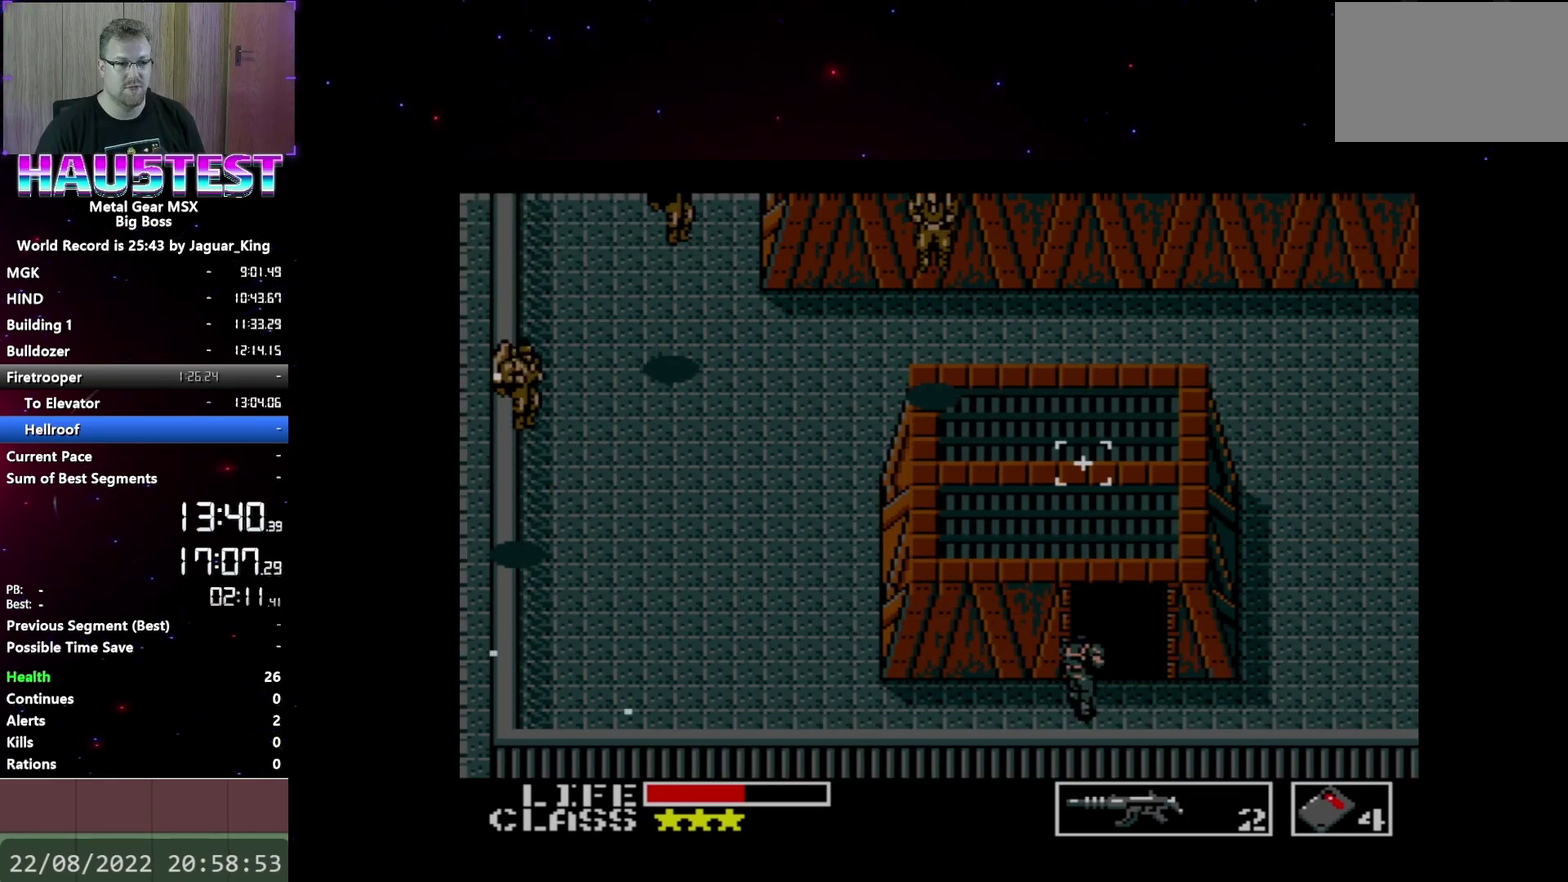
{"buttons": ["DPAD_UP"], "events": []}
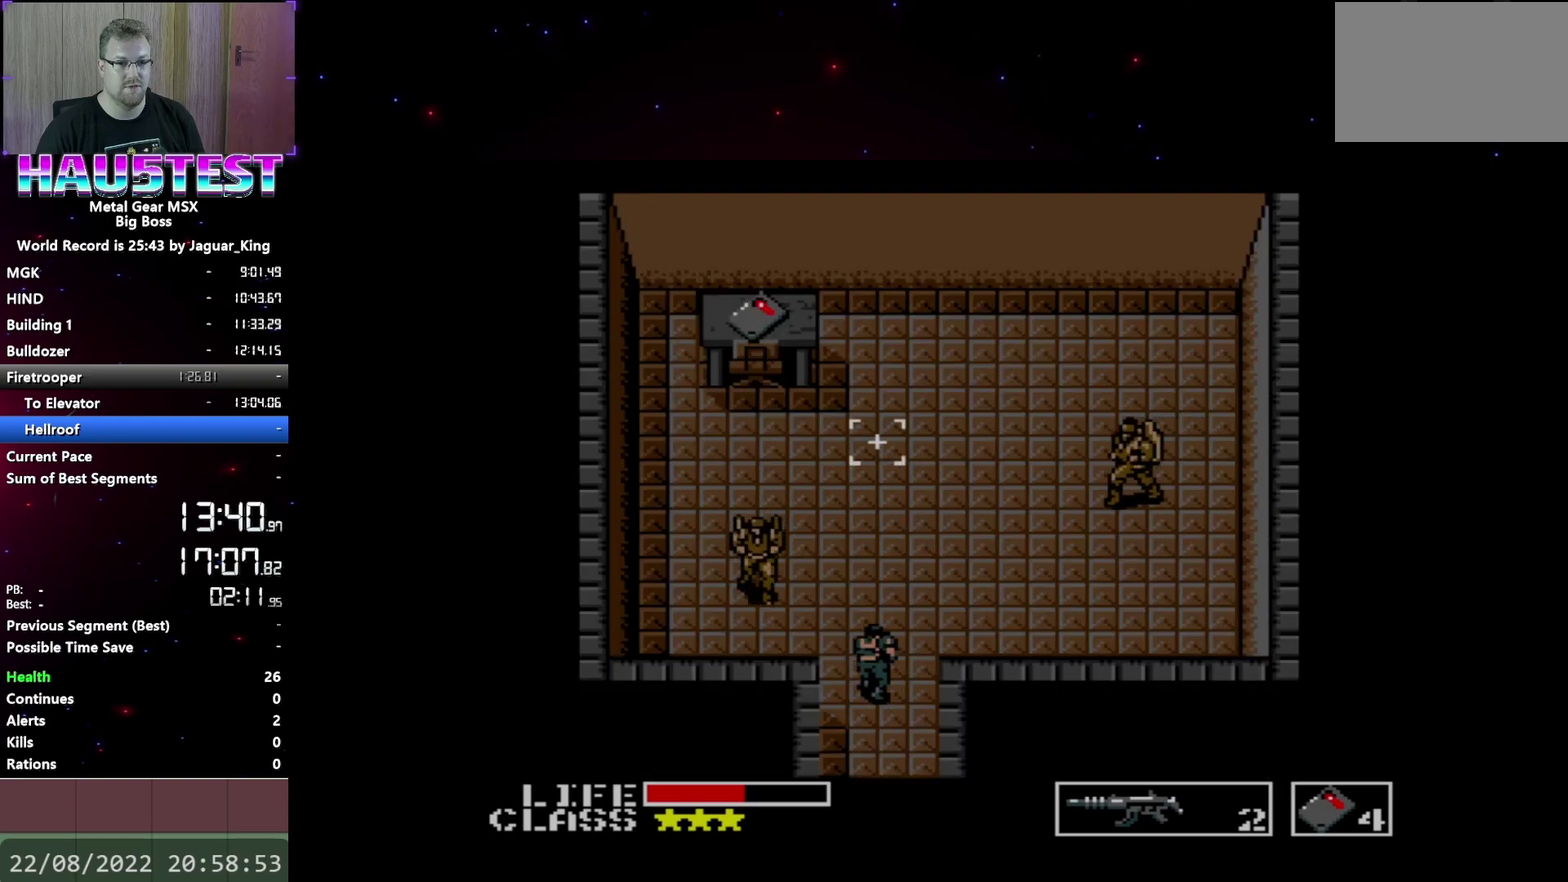
{"buttons": ["DPAD_UP"], "events": []}
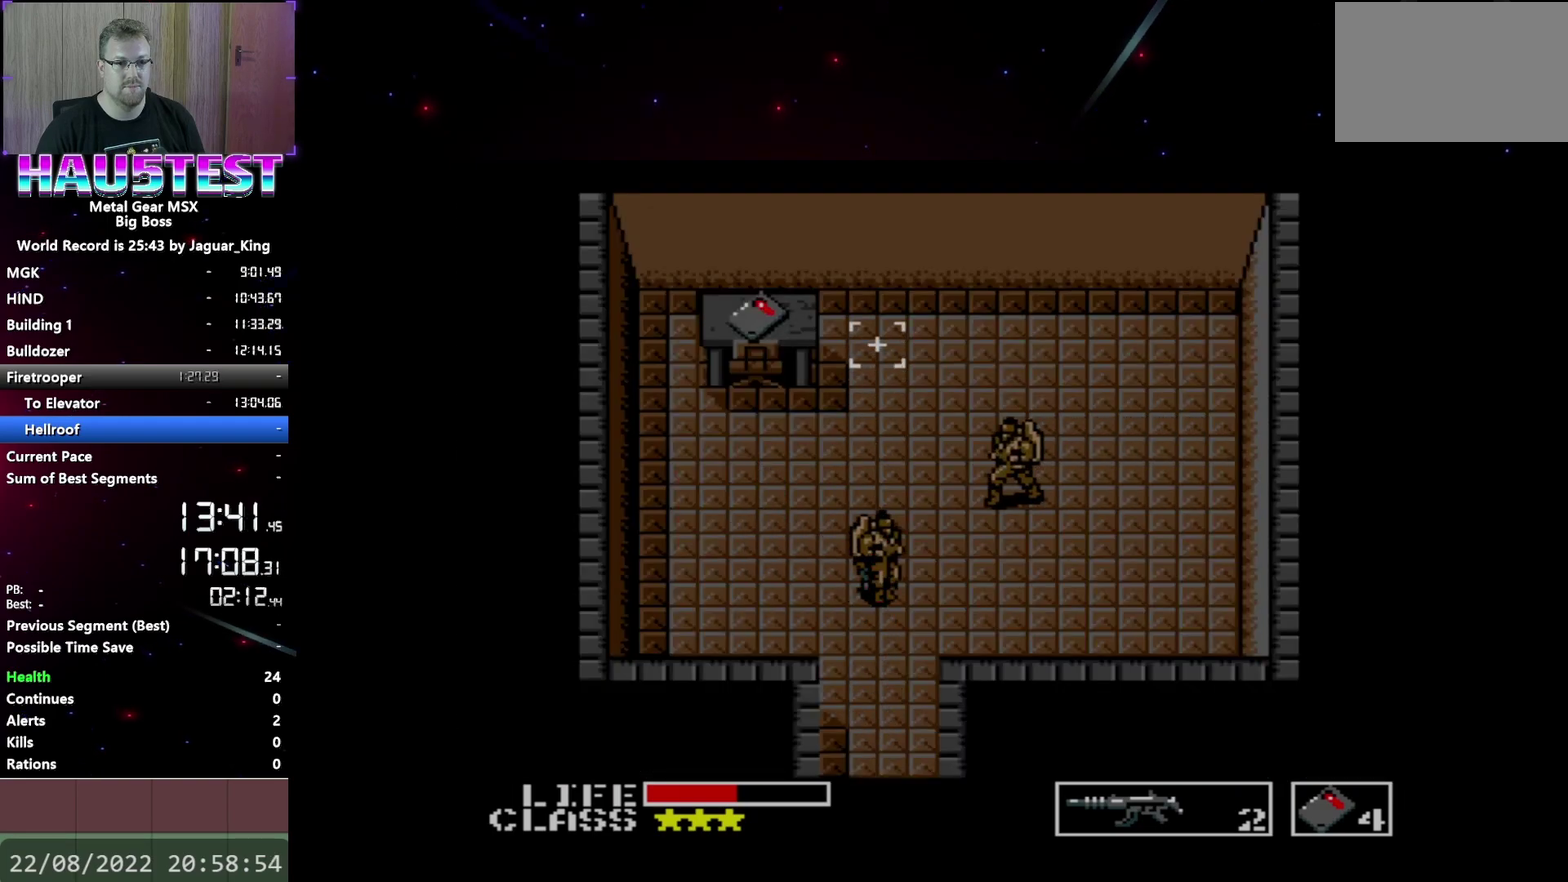
{"buttons": ["DPAD_UP"], "events": []}
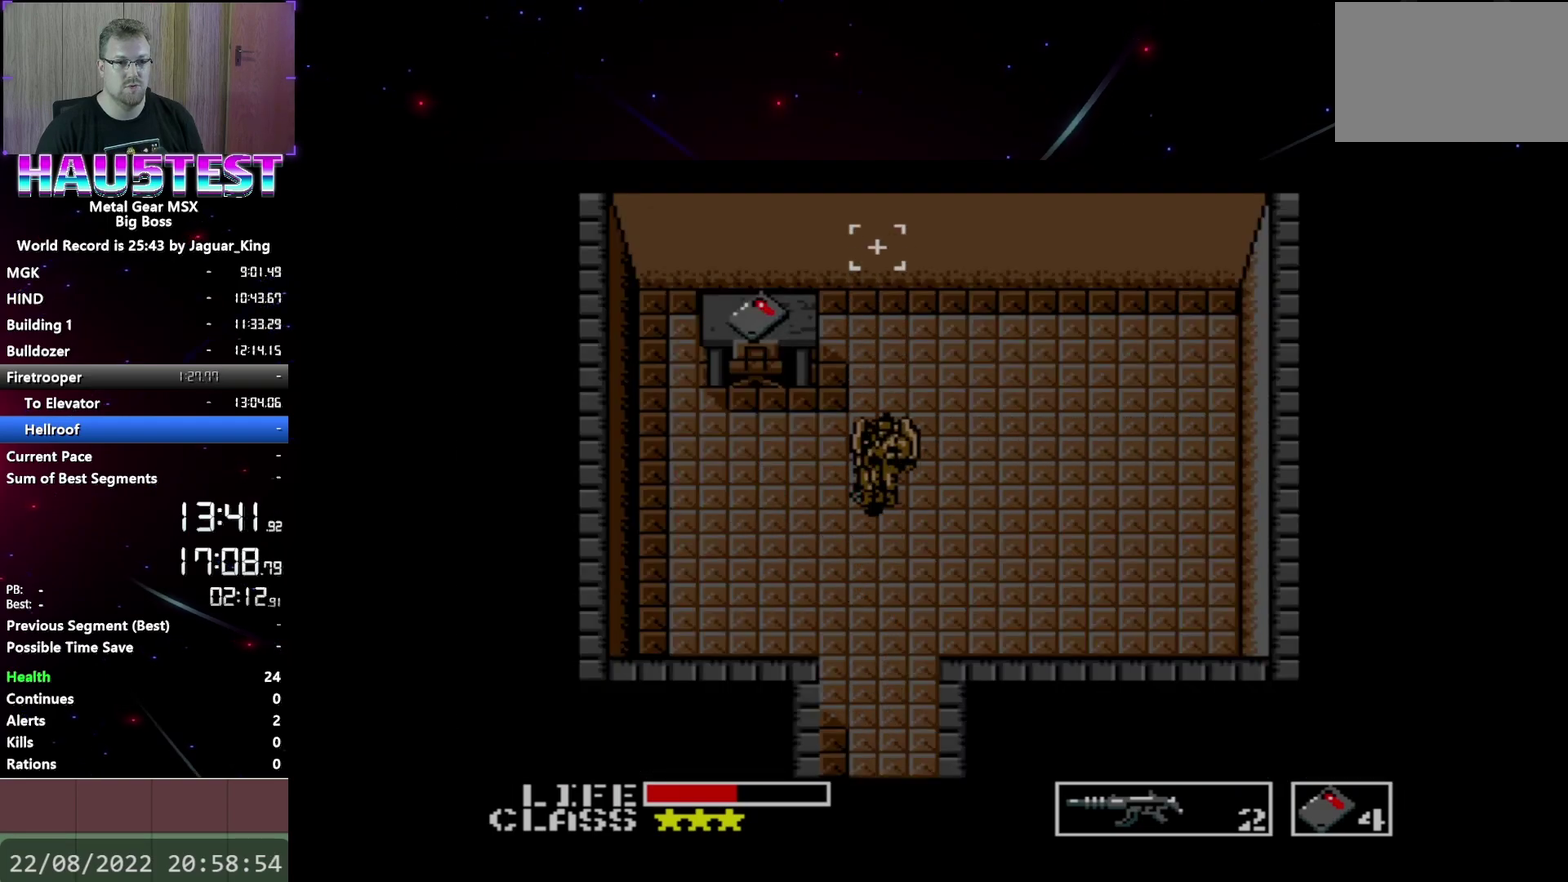
{"buttons": ["DPAD_UP"], "events": [[17, "DPAD_LEFT", "down"], [33, "DPAD_UP", "up"], [417, "DPAD_UP", "down"], [433, "DPAD_LEFT", "up"]]}
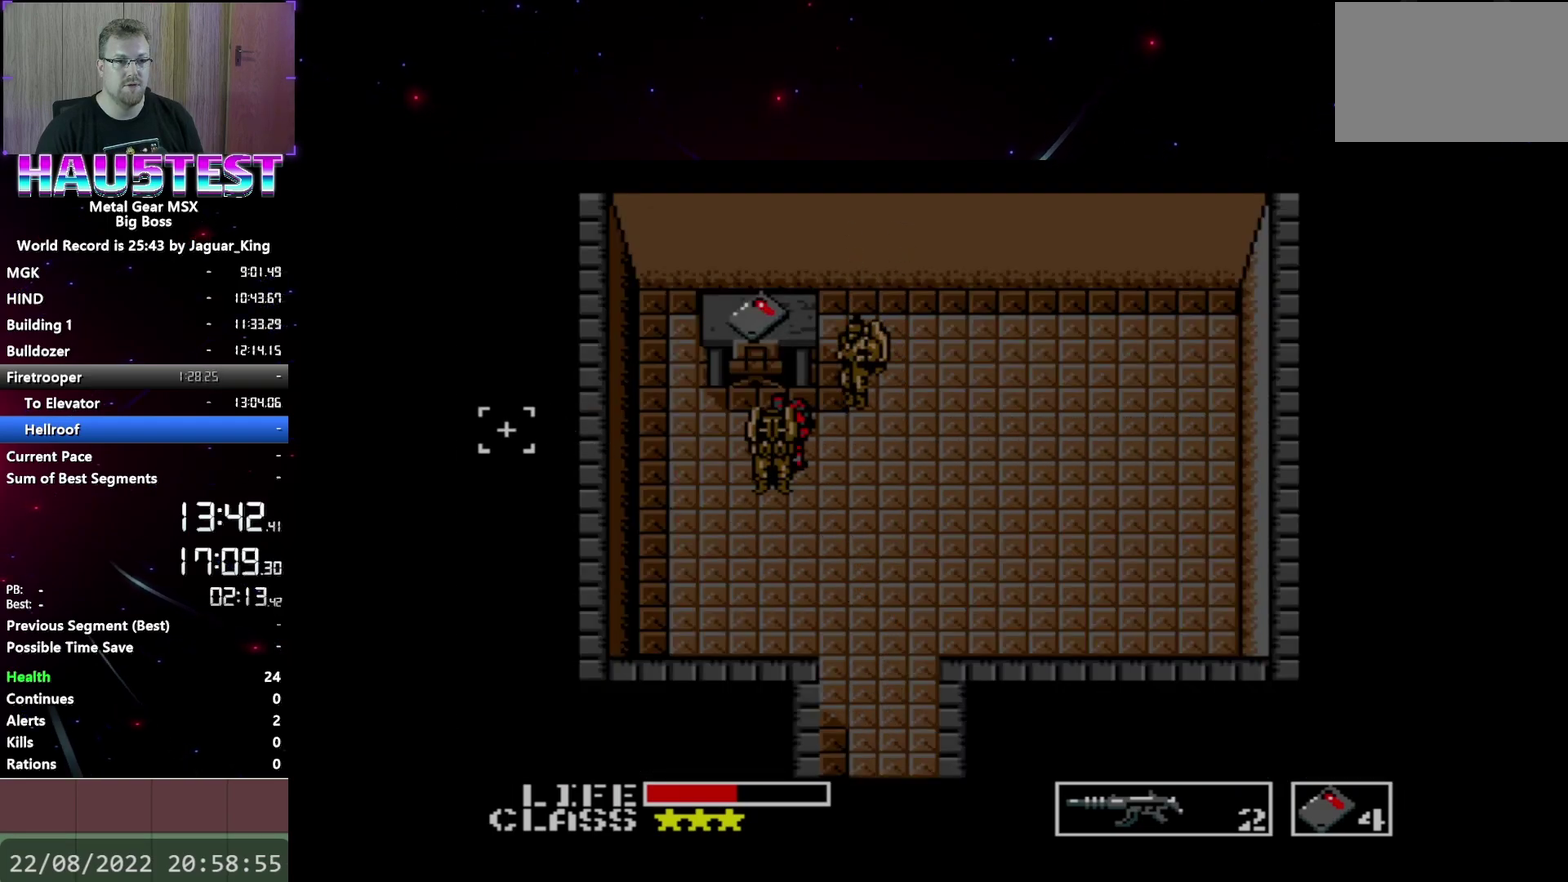
{"buttons": ["DPAD_RIGHT"], "events": [[217, "DPAD_LEFT", "down"], [267, "DPAD_UP", "up"], [383, "DPAD_LEFT", "up"], [400, "DPAD_RIGHT", "down"]]}
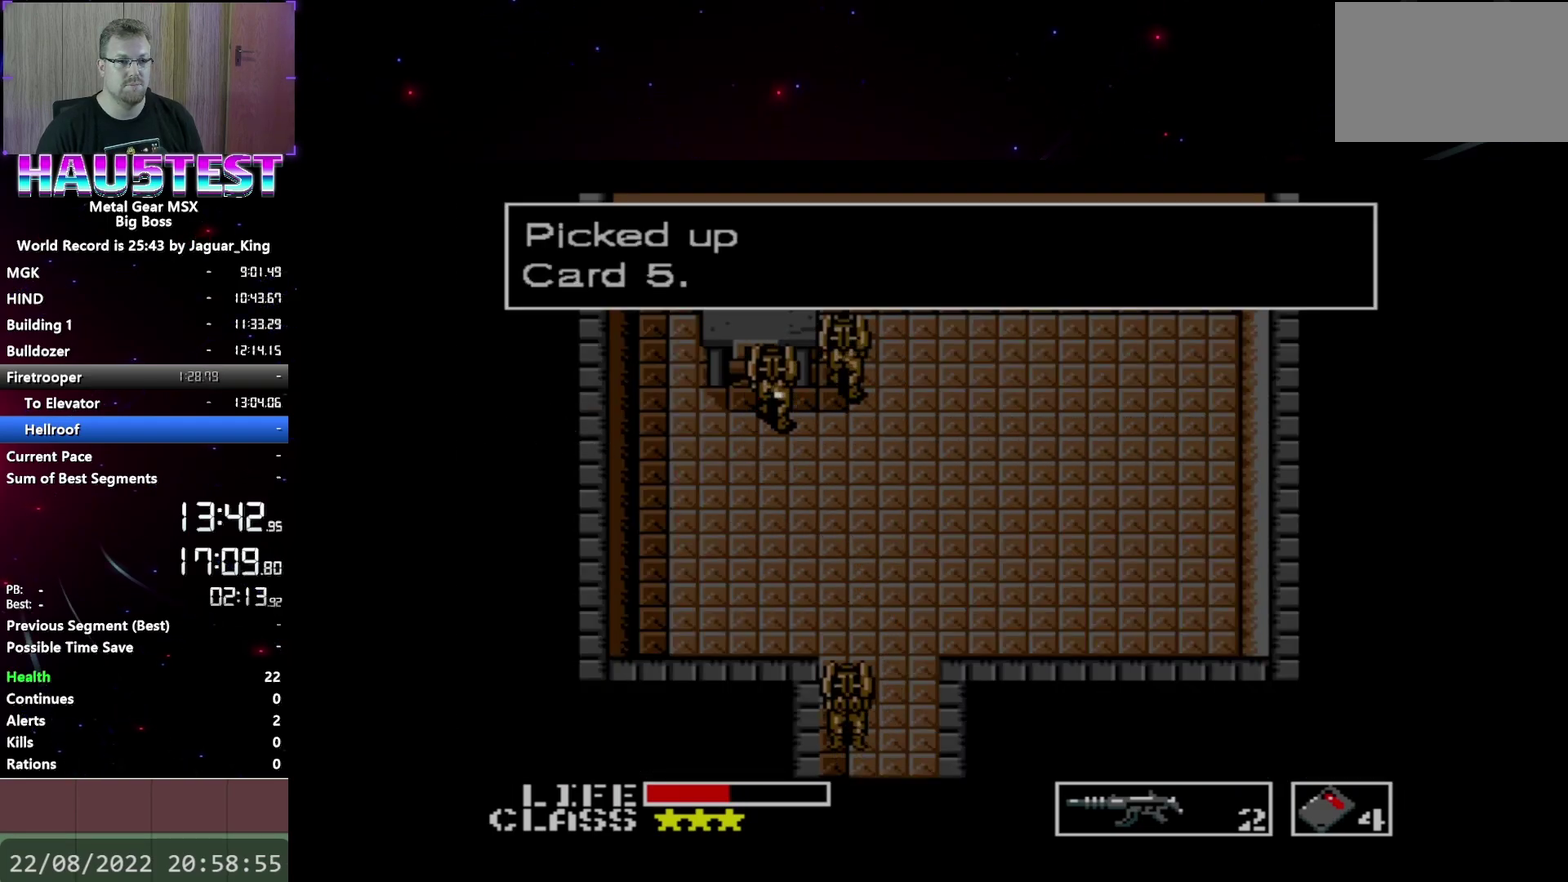
{"buttons": ["DPAD_DOWN"], "events": [[300, "DPAD_DOWN", "down"], [350, "DPAD_RIGHT", "up"]]}
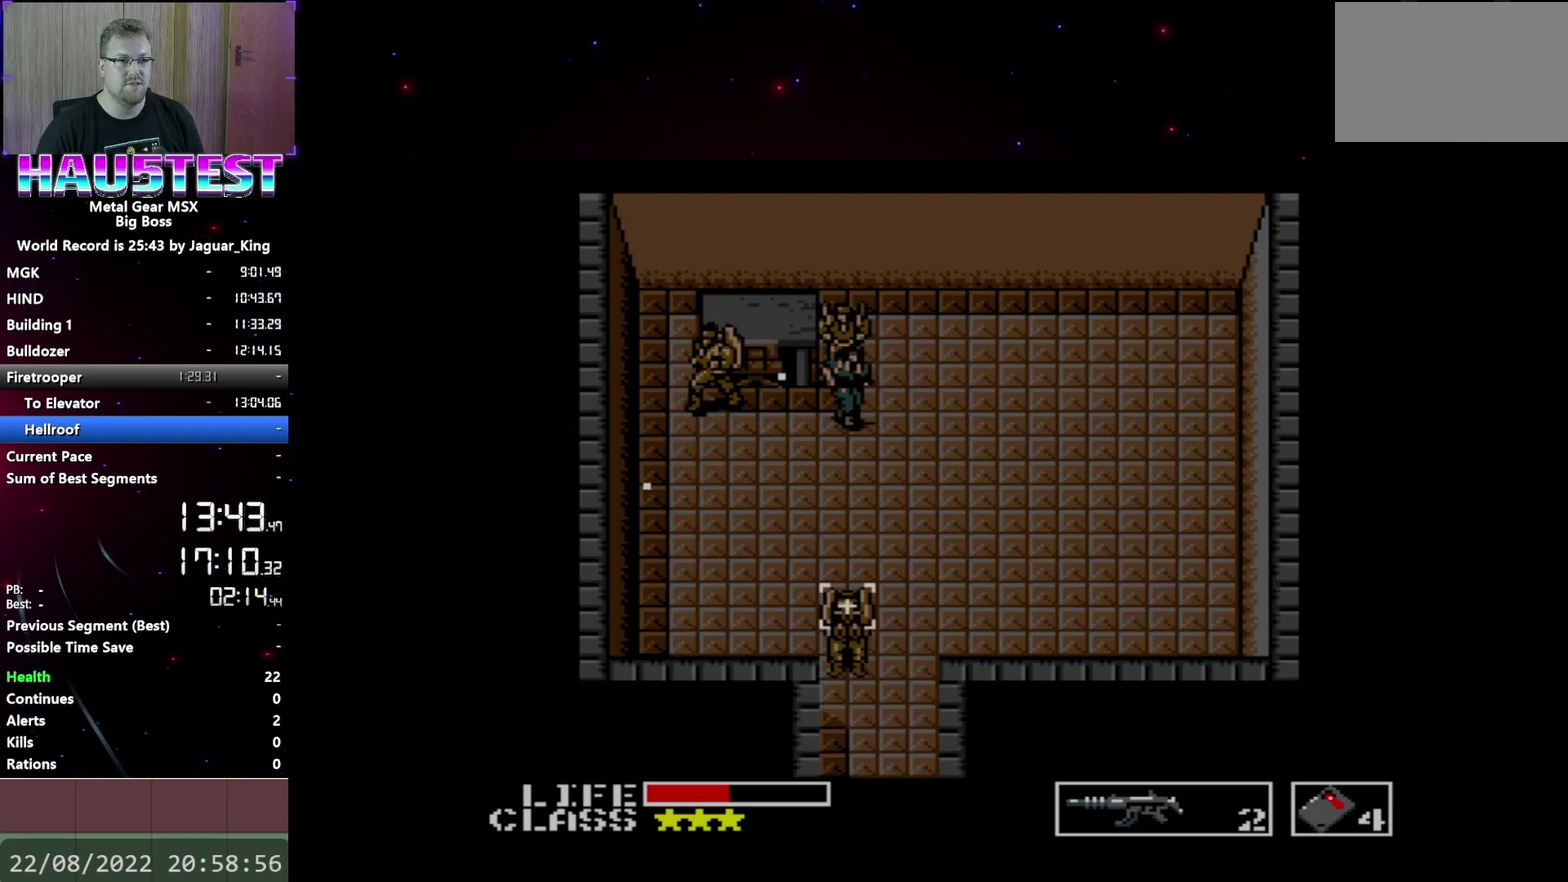
{"buttons": ["DPAD_DOWN"], "events": []}
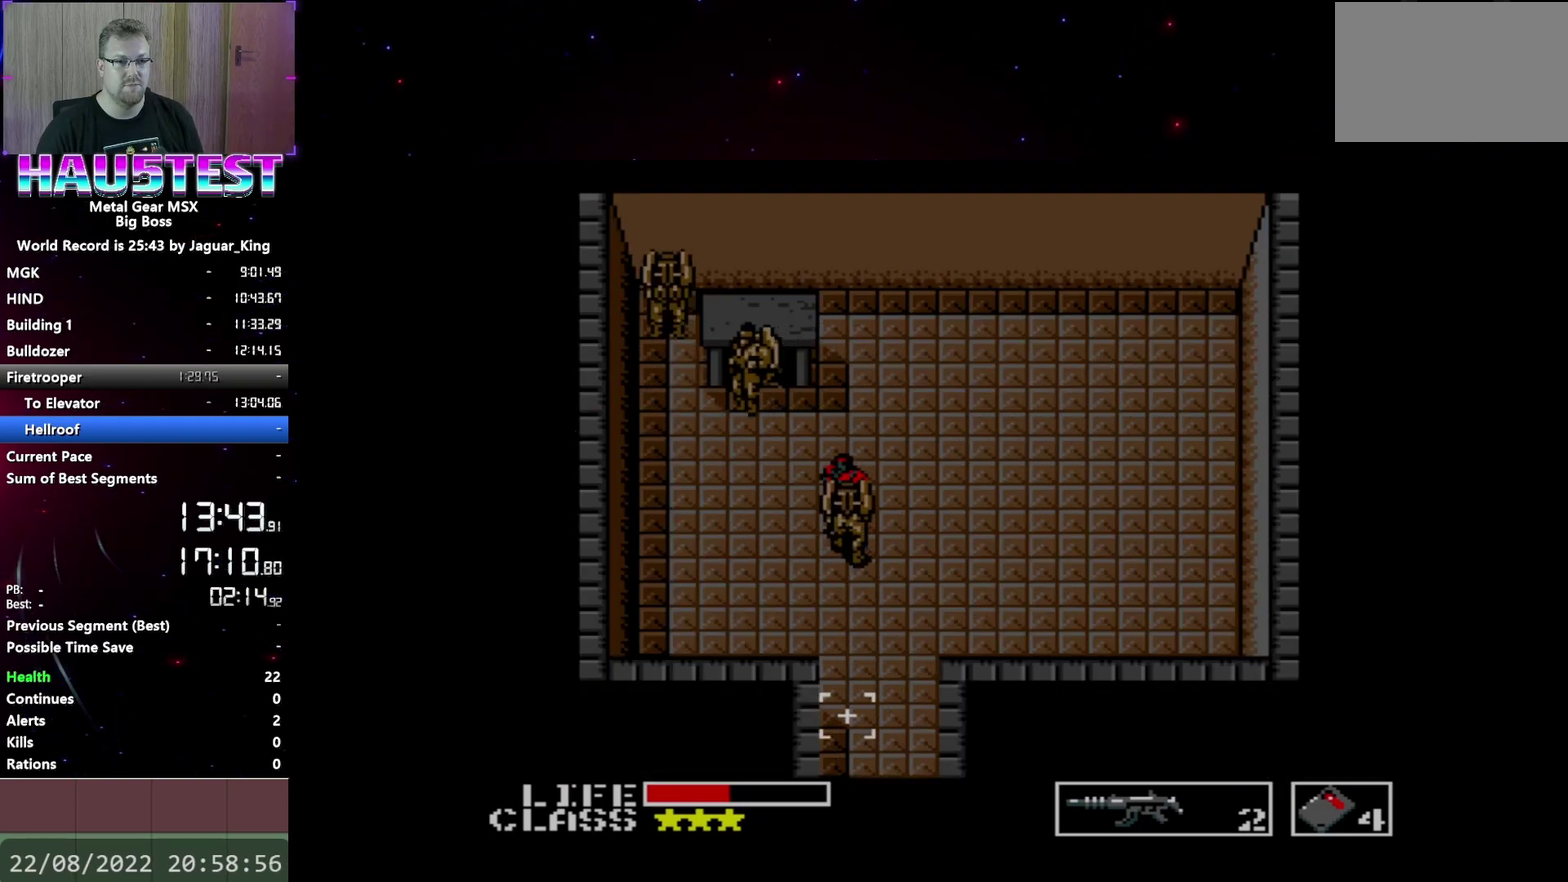
{"buttons": ["DPAD_DOWN"], "events": []}
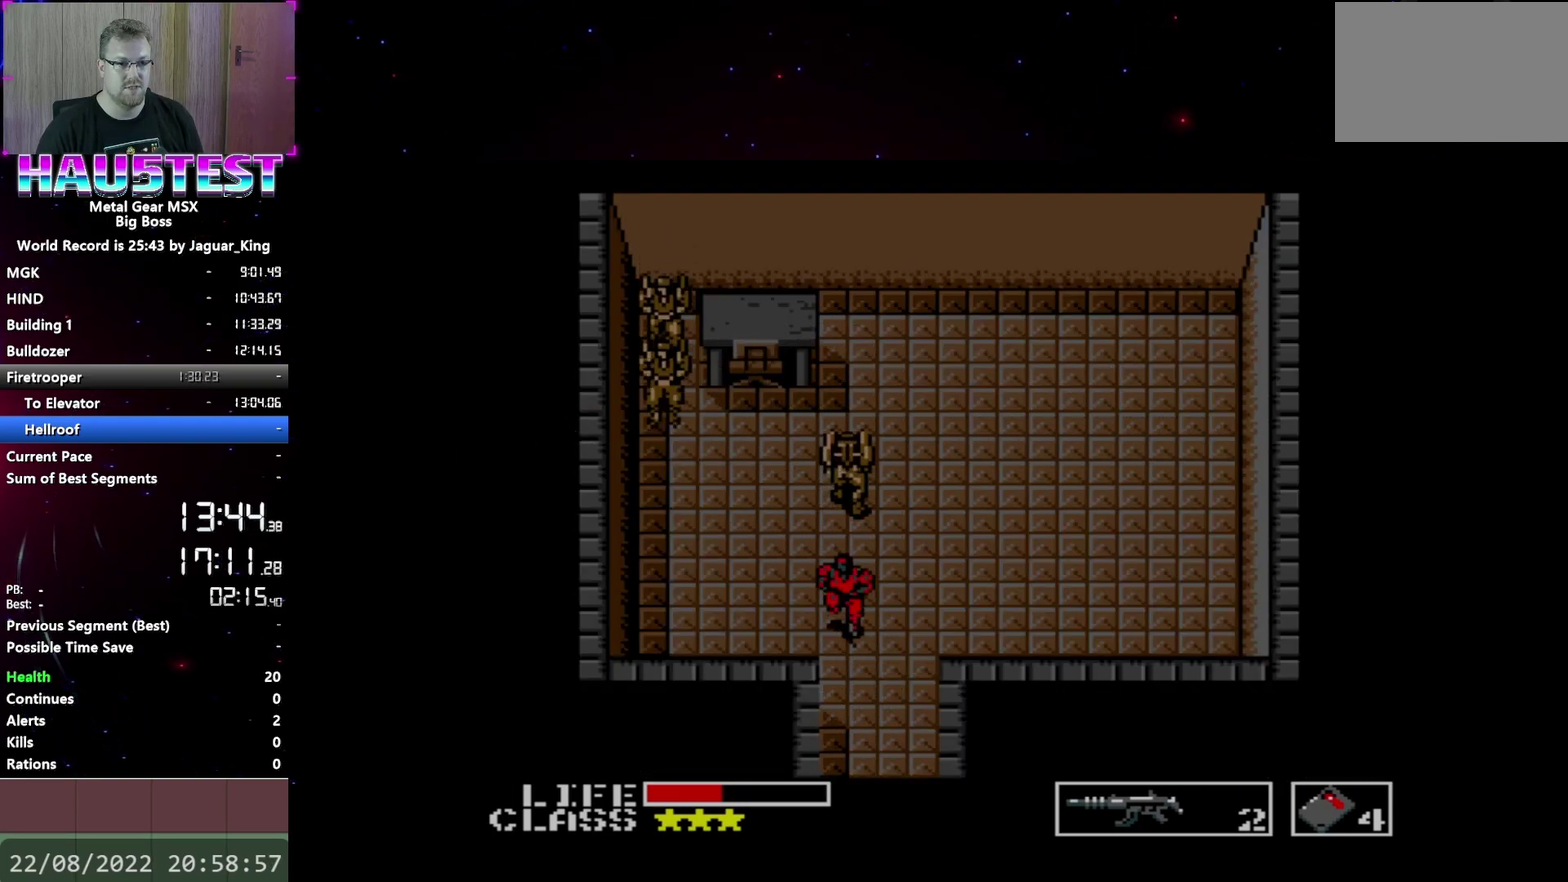
{"buttons": ["DPAD_DOWN"], "events": []}
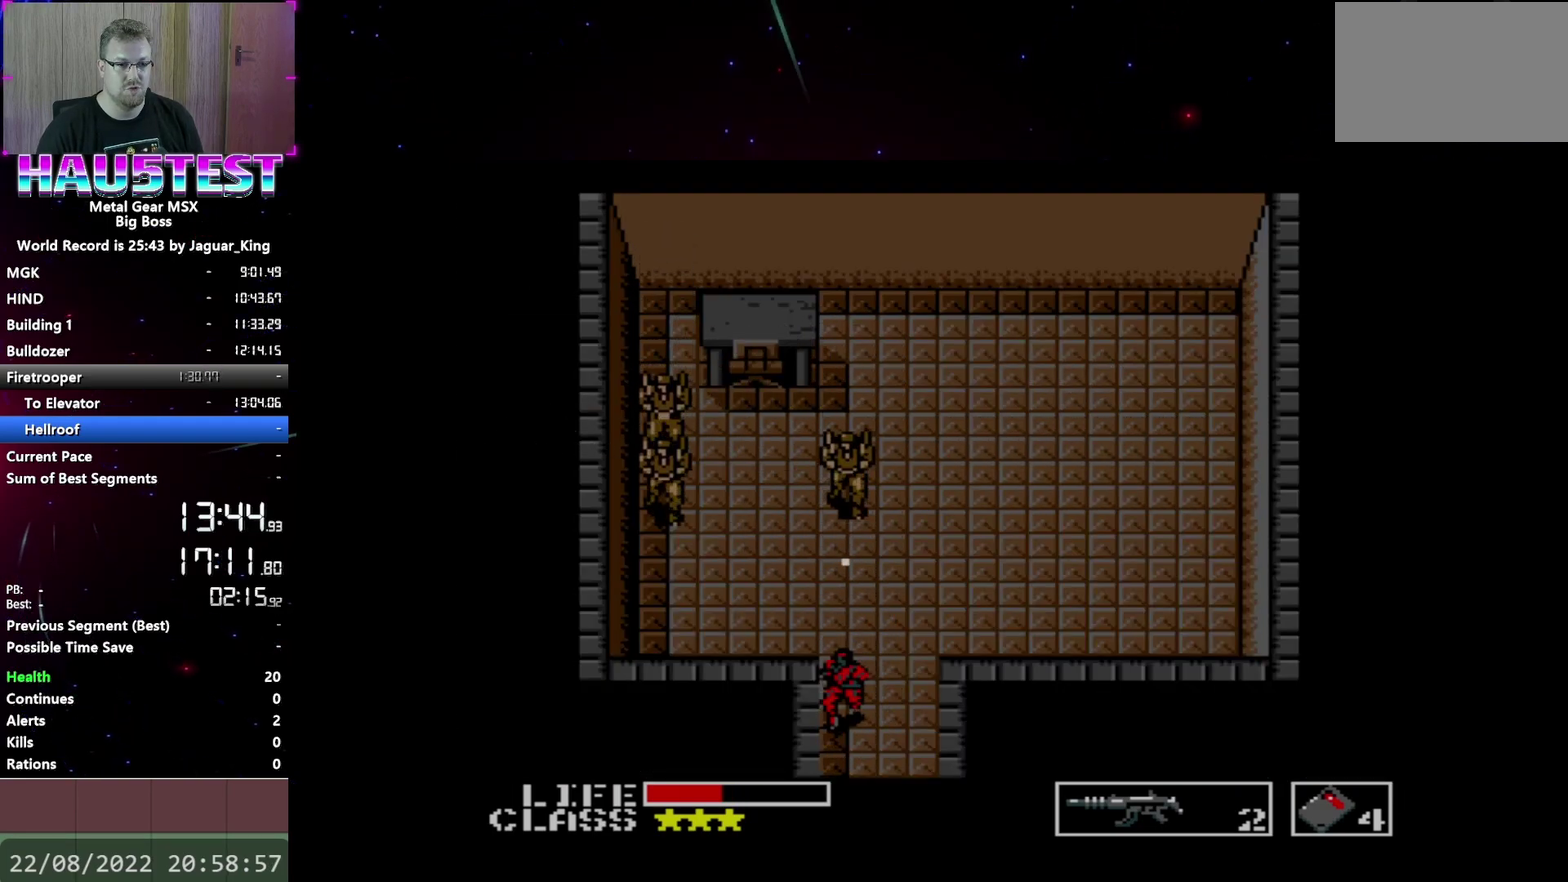
{"buttons": ["DPAD_RIGHT"], "events": [[167, "DPAD_DOWN", "up"], [167, "DPAD_RIGHT", "down"]]}
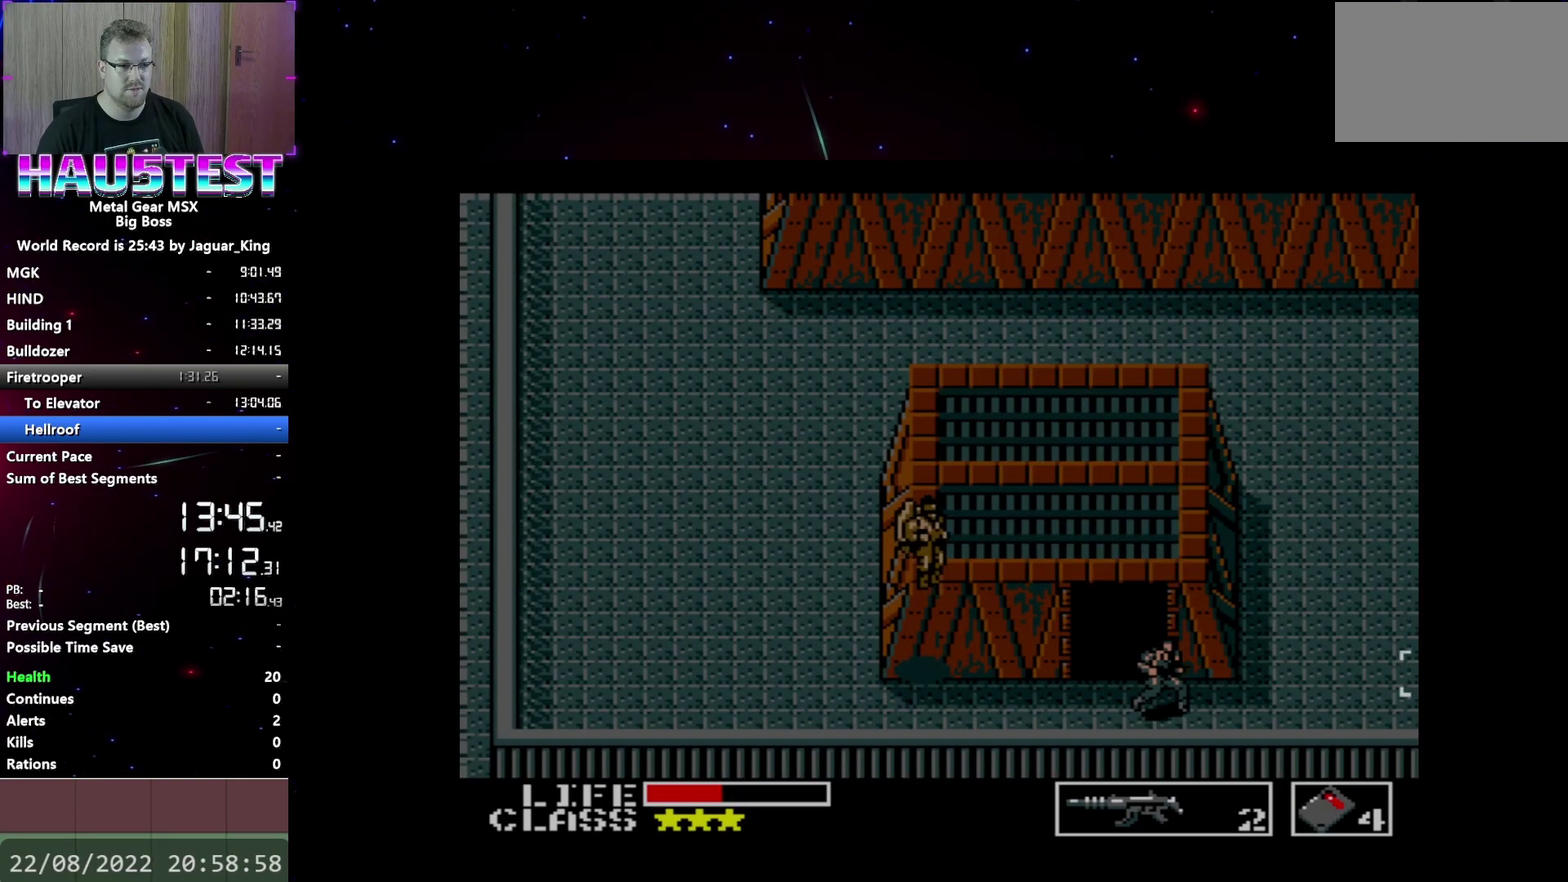
{"buttons": ["DPAD_RIGHT"], "events": []}
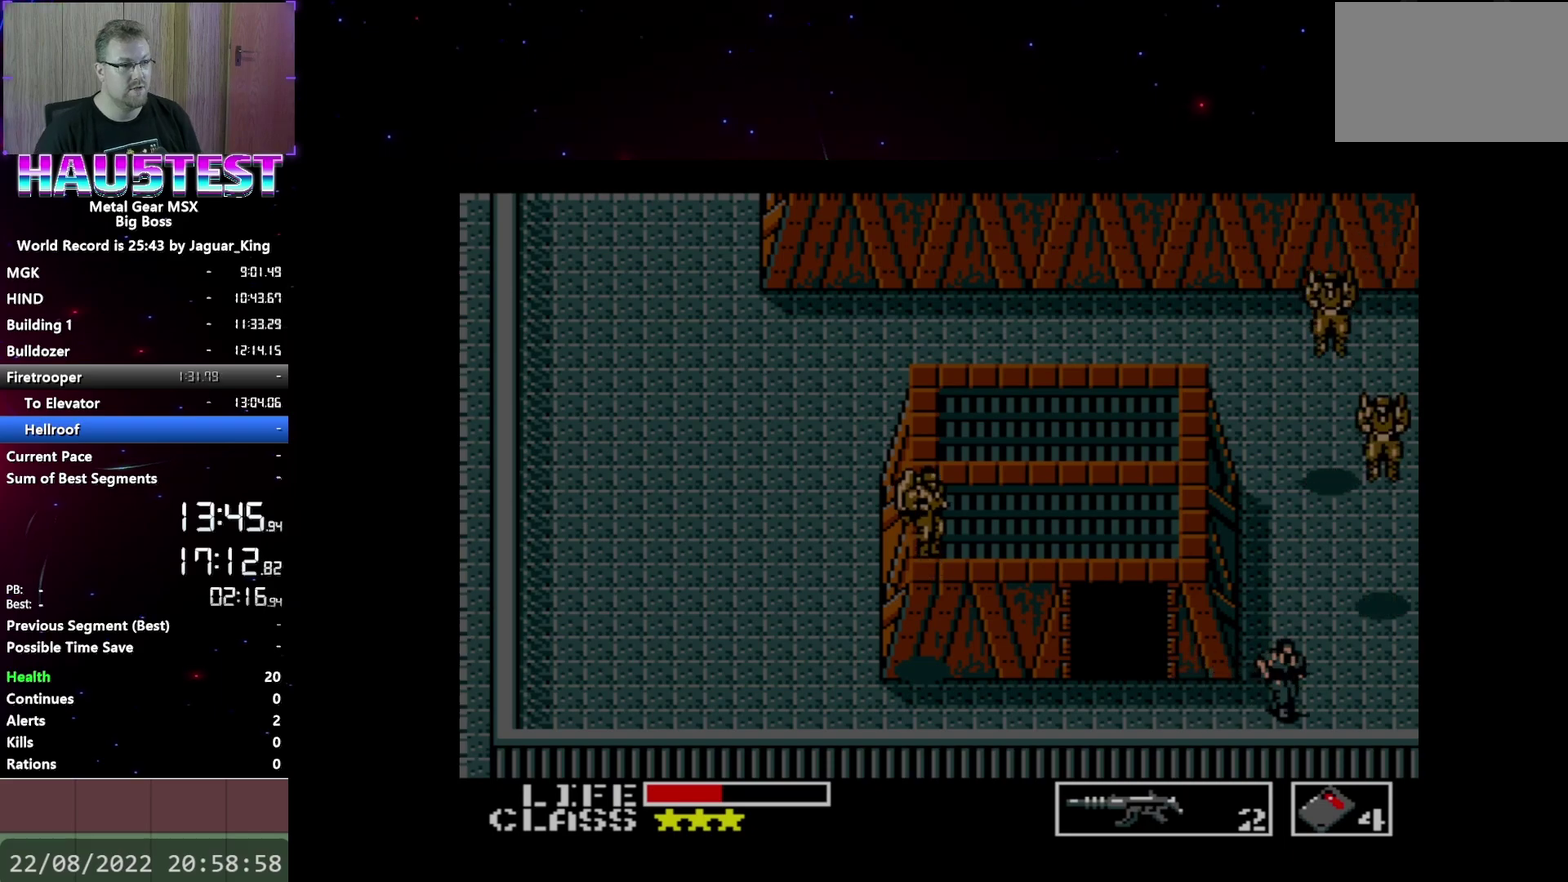
{"buttons": ["DPAD_RIGHT"], "events": []}
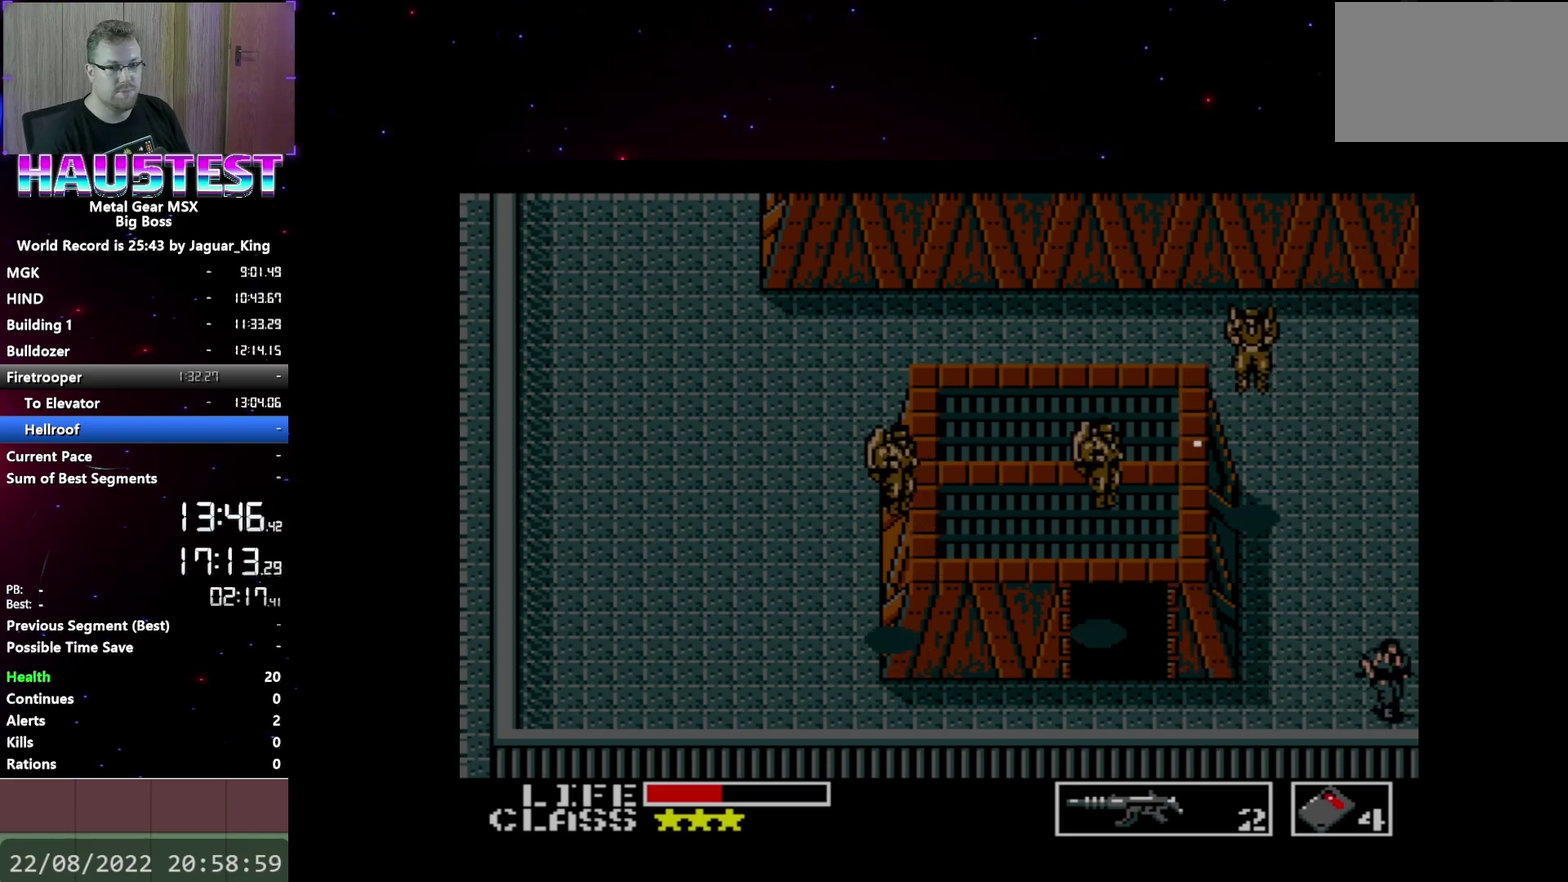
{"buttons": ["DPAD_RIGHT"], "events": []}
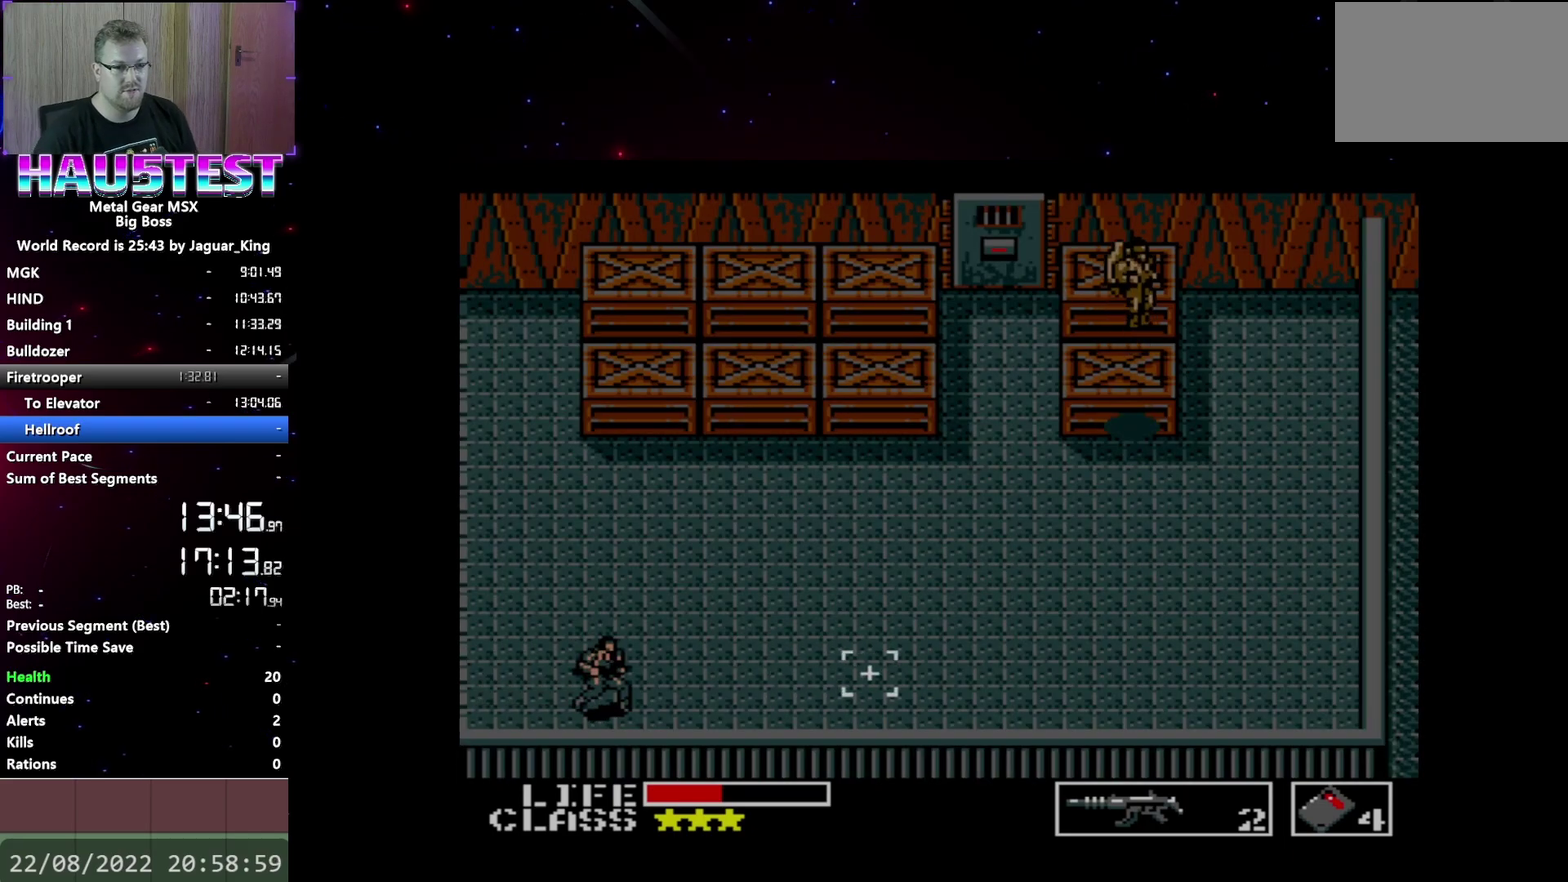
{"buttons": ["DPAD_RIGHT"], "events": []}
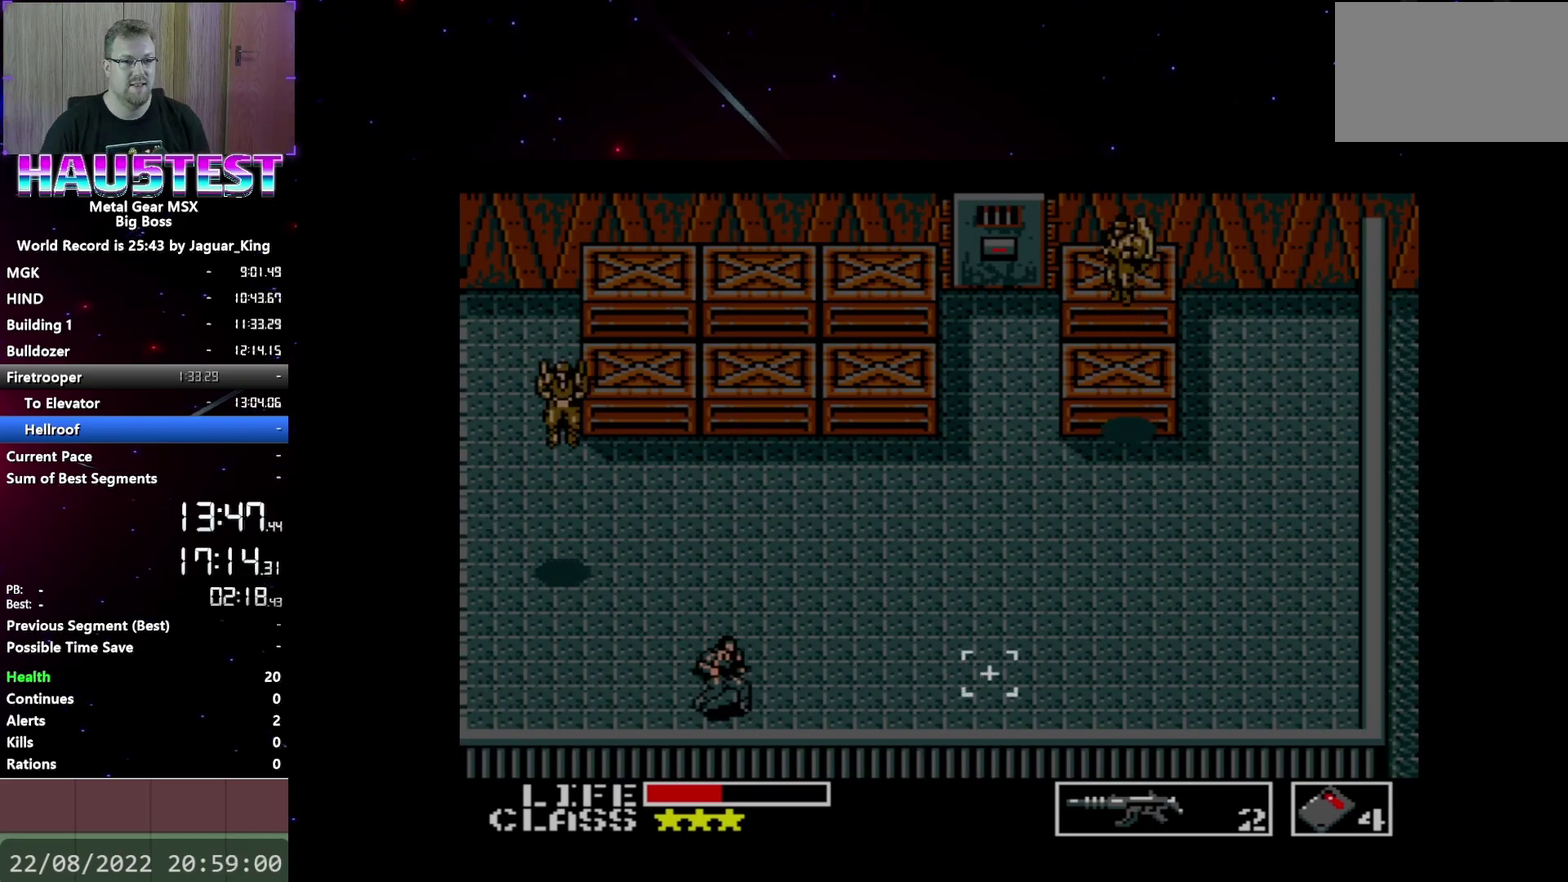
{"buttons": ["DPAD_RIGHT"], "events": []}
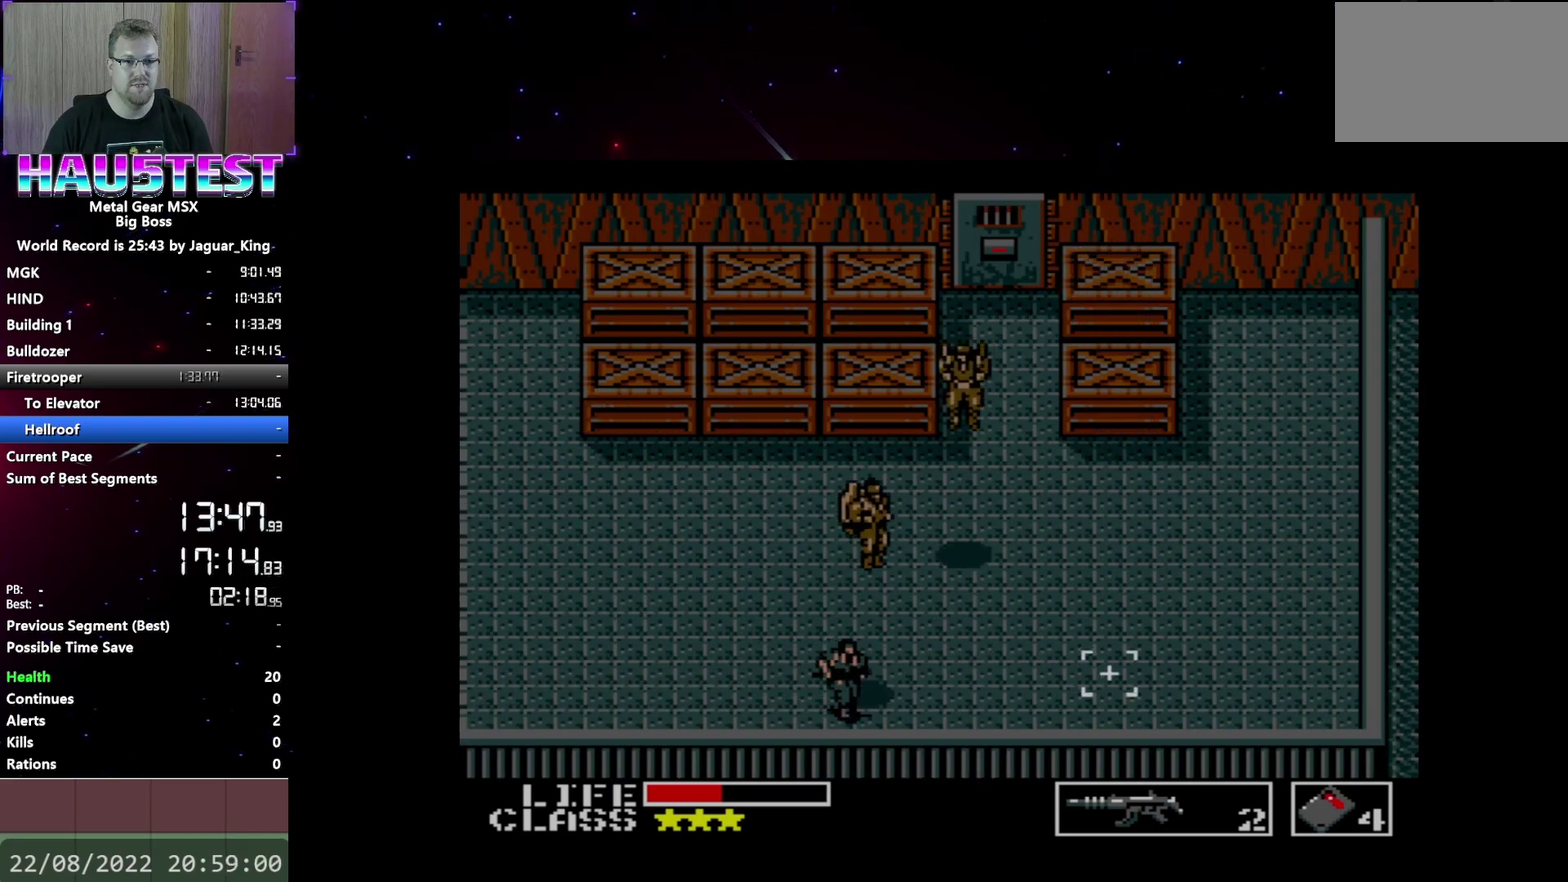
{"buttons": ["DPAD_UP"], "events": [[300, "DPAD_UP", "down"], [317, "DPAD_RIGHT", "up"]]}
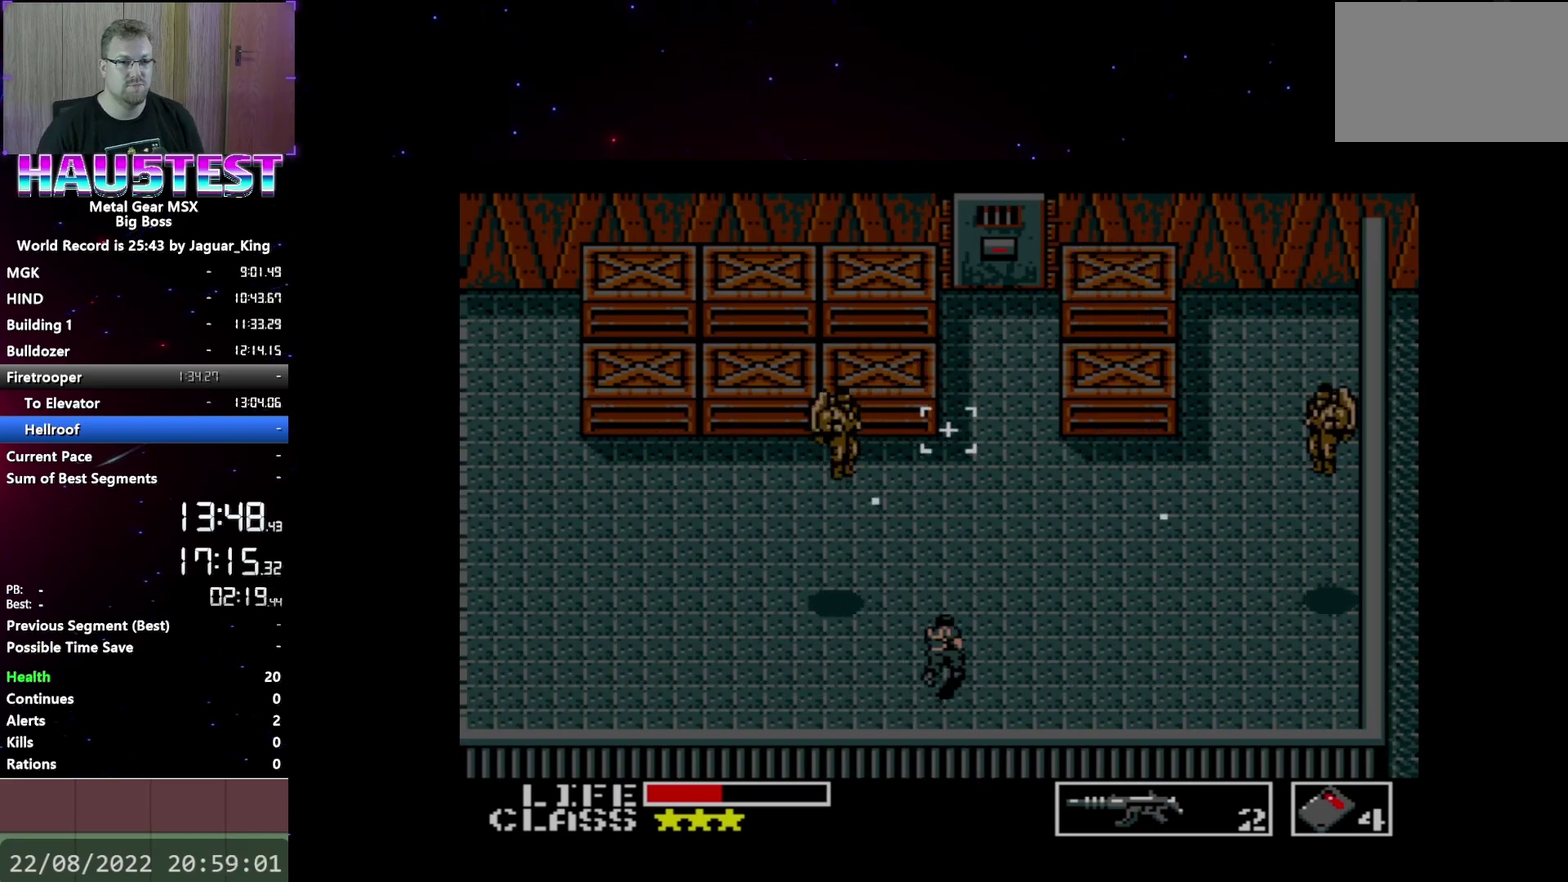
{"buttons": ["DPAD_UP"], "events": []}
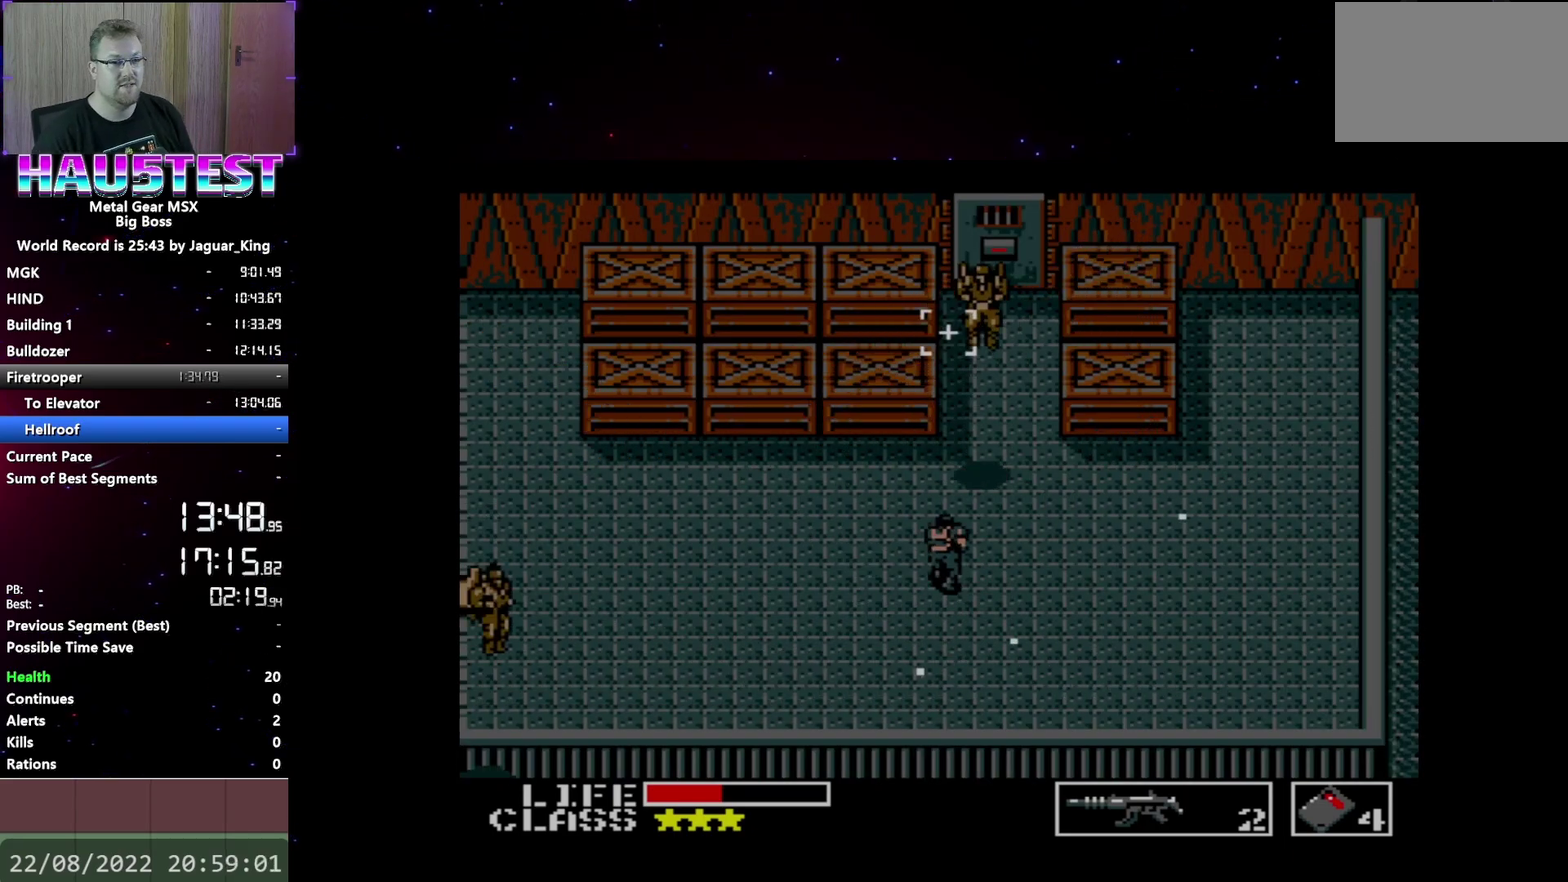
{"buttons": ["L2", "DPAD_UP"], "events": [[467, "L2", "down"]]}
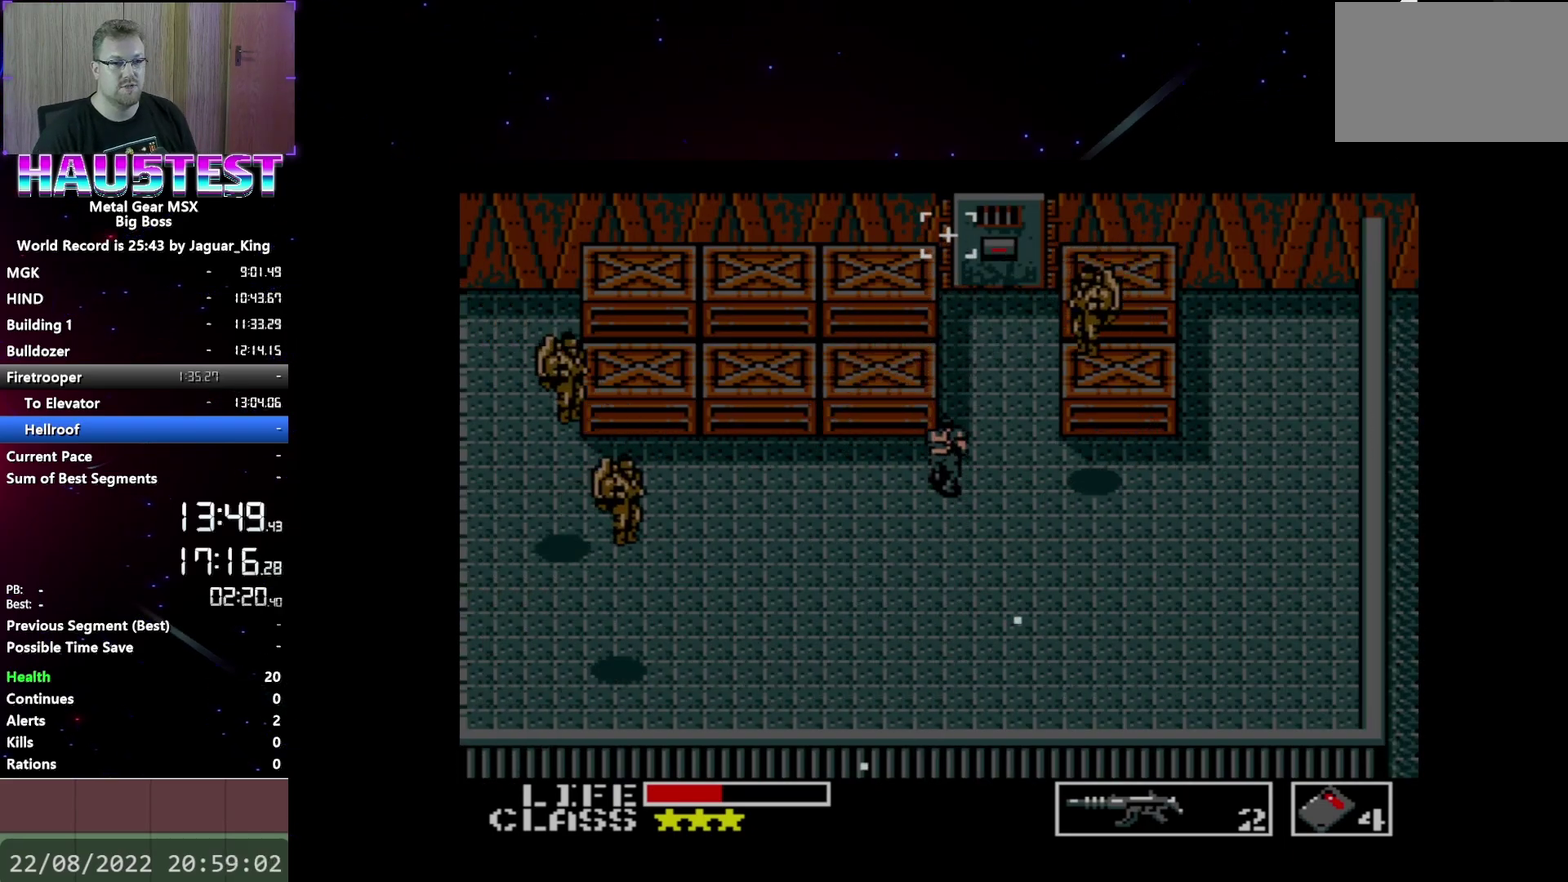
{"buttons": ["DPAD_DOWN"], "events": [[17, "DPAD_UP", "up"], [67, "L2", "up"], [117, "DPAD_RIGHT", "down"], [217, "DPAD_RIGHT", "up"], [300, "DPAD_DOWN", "down"], [383, "DPAD_DOWN", "up"], [467, "DPAD_DOWN", "down"]]}
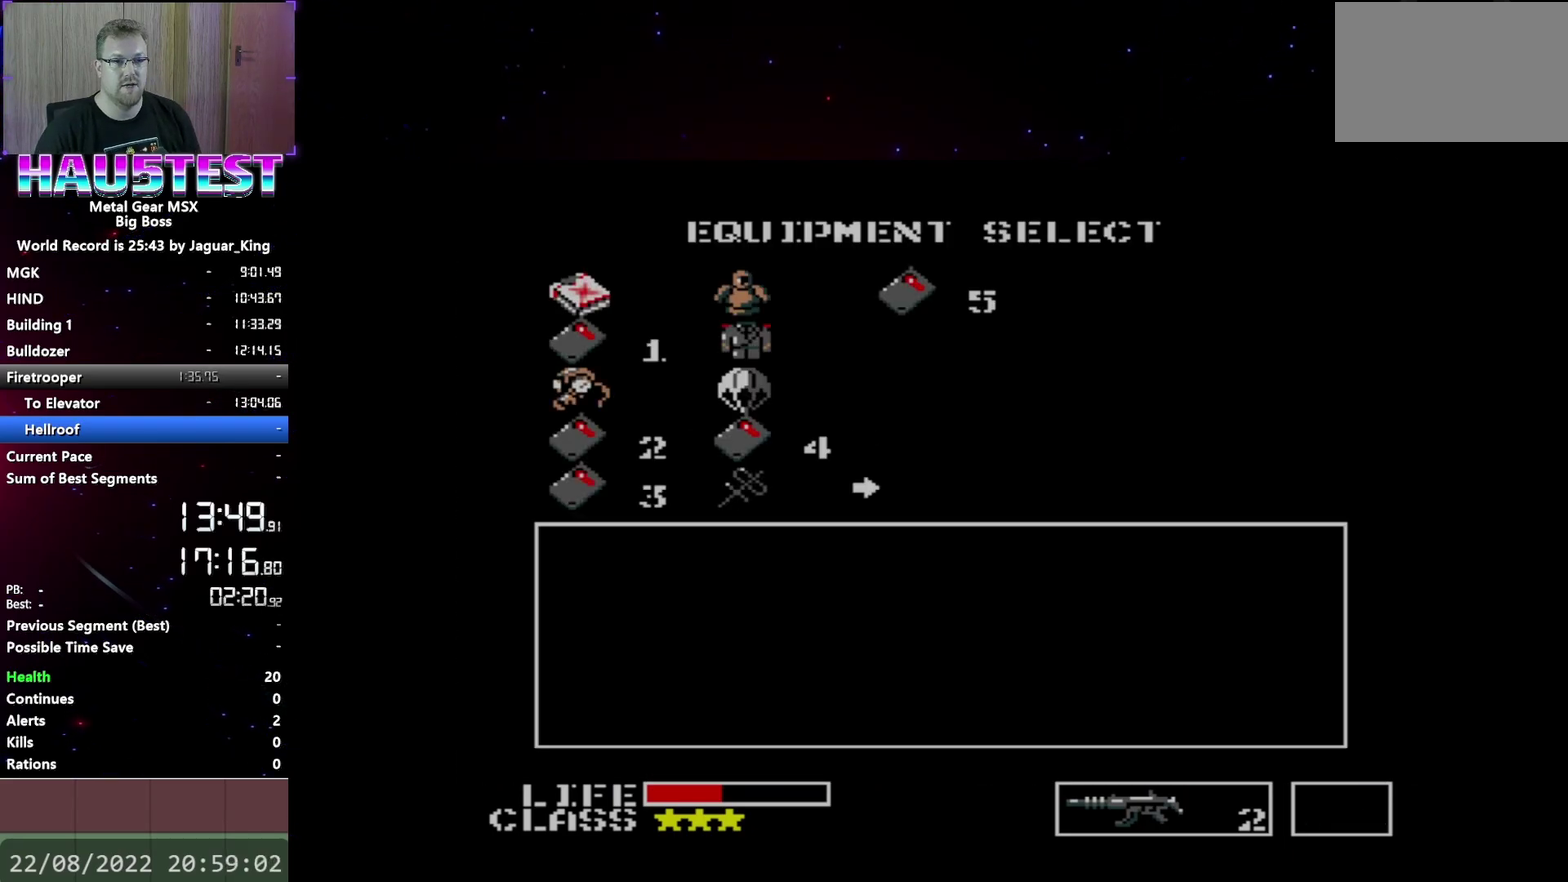
{"buttons": ["DPAD_UP"], "events": [[17, "L2", "down"], [33, "DPAD_DOWN", "up"], [133, "DPAD_UP", "down"], [133, "L2", "up"]]}